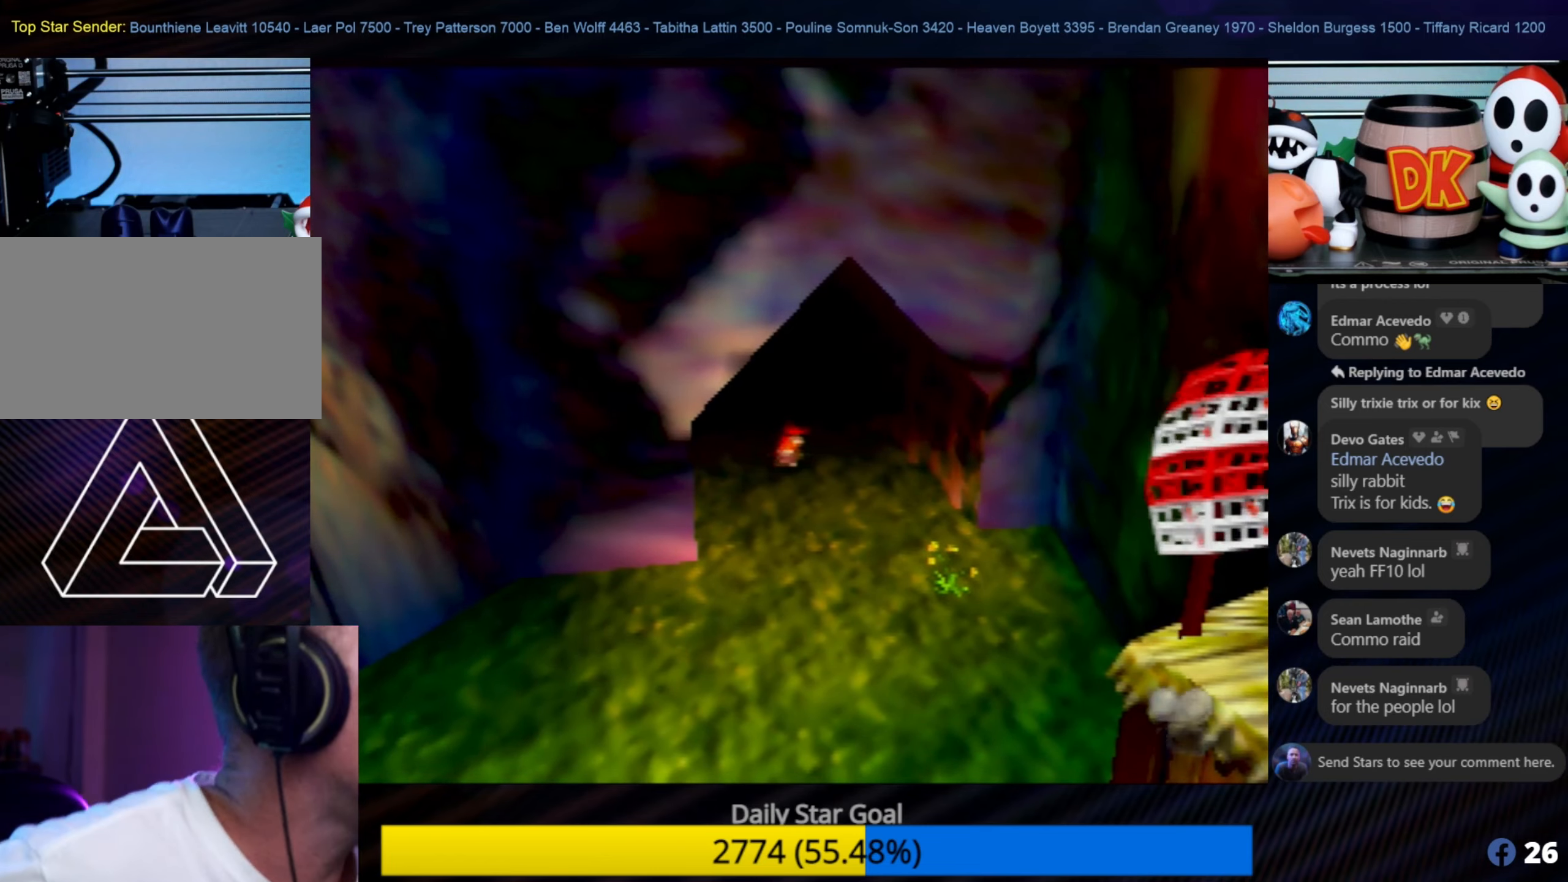
Gameplay with a controller (Nintendo layout); each line is a JSON object with the inputs held at the frame after it. "events" lists button and stick changes between this image and that frame as [ms after this image, input, new state], when the widget could be followed in between. Not read: L1 L3 R3.
{"buttons": [], "left_stick": "down-right", "events": [[483, "left_stick", "down-right"]]}
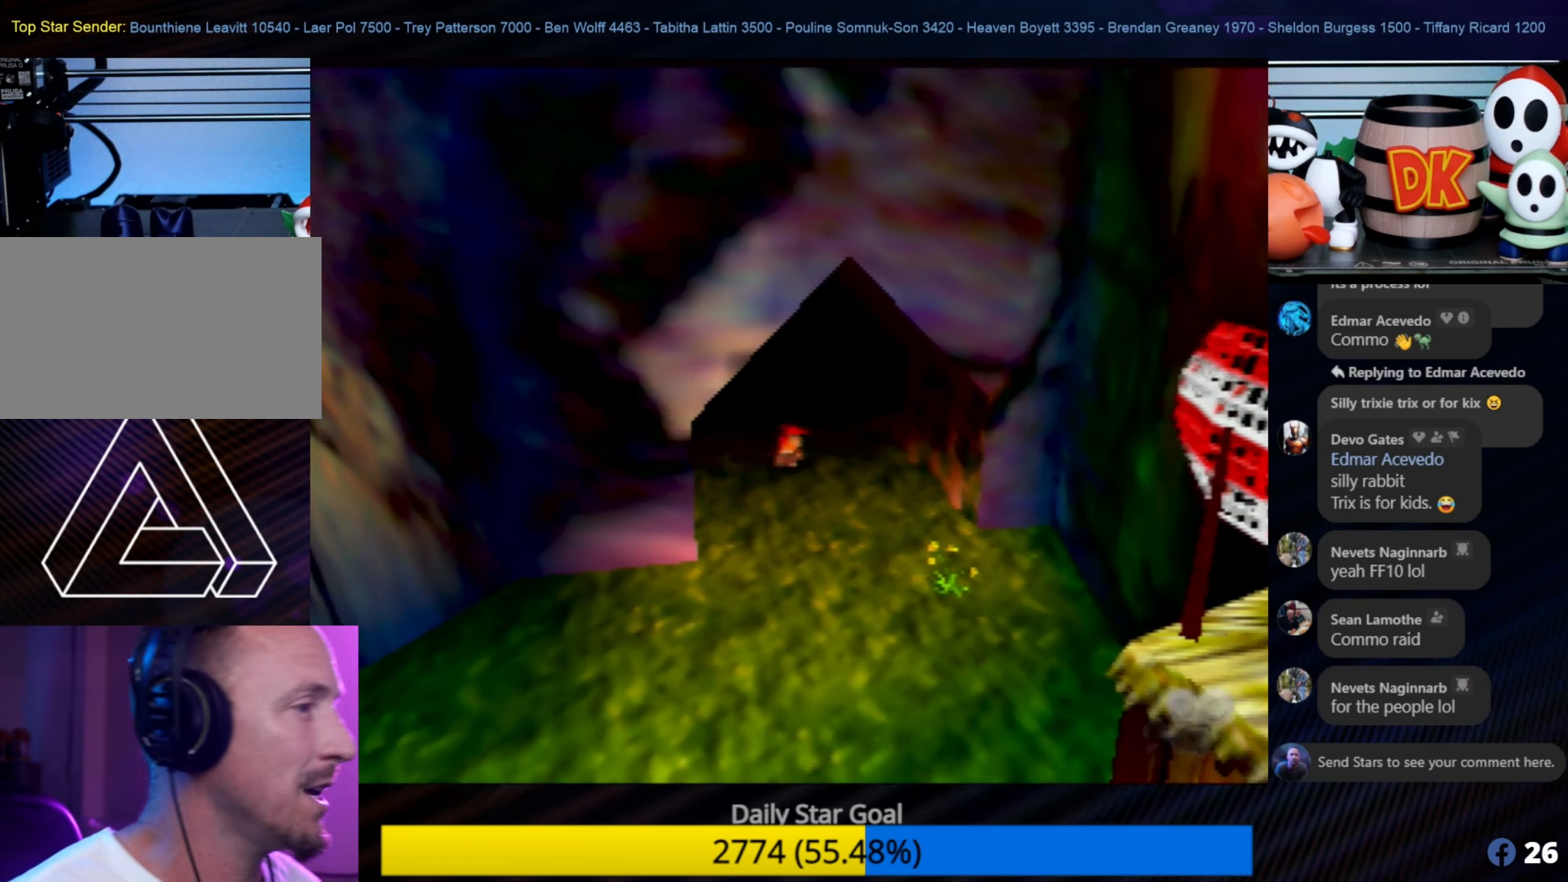
{"buttons": [], "left_stick": "down-right", "events": []}
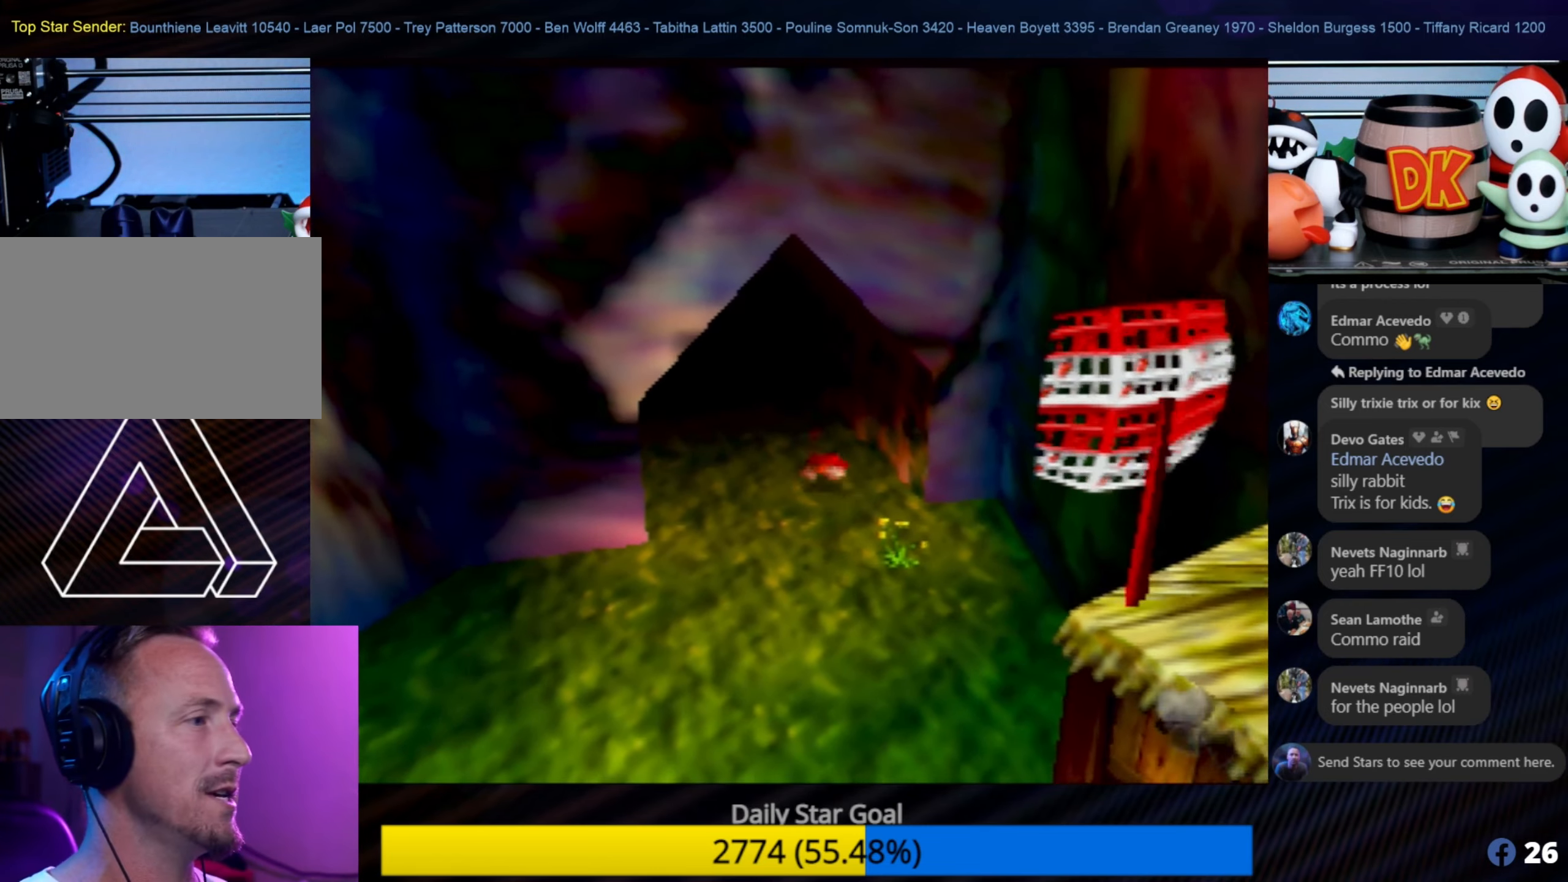
{"buttons": ["C_RIGHT"], "left_stick": "down", "events": [[83, "C_RIGHT", "down"], [217, "C_RIGHT", "up"], [317, "C_RIGHT", "down"], [350, "left_stick", "down"], [417, "C_RIGHT", "up"], [483, "C_RIGHT", "down"]]}
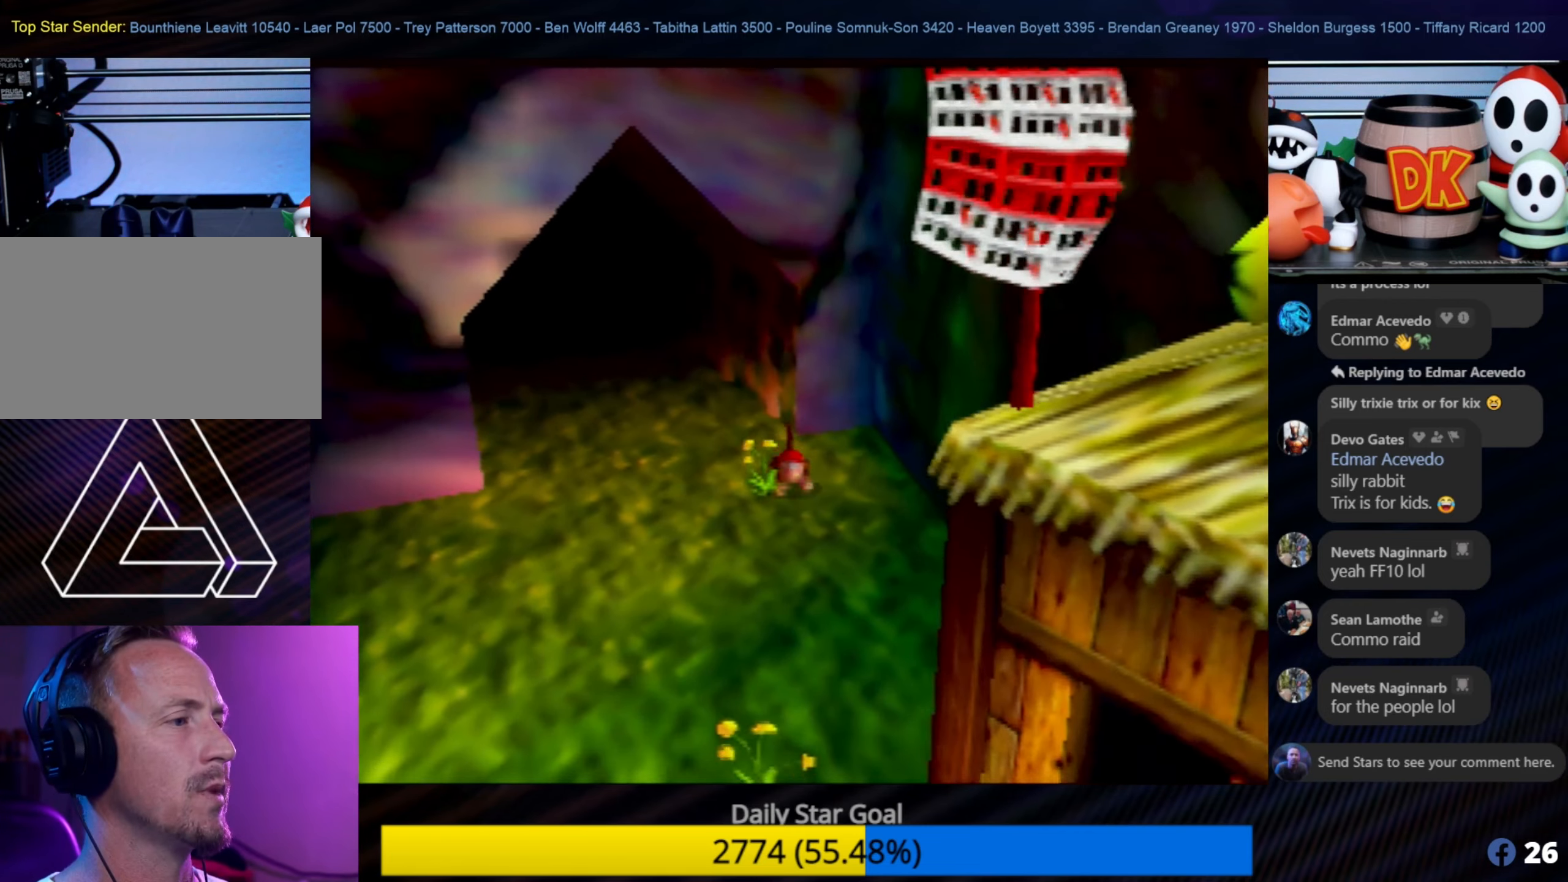
{"buttons": ["C_RIGHT"], "left_stick": "down", "events": [[133, "C_RIGHT", "up"], [183, "C_RIGHT", "down"], [300, "C_LEFT", "down"], [300, "C_RIGHT", "up"], [333, "C_LEFT", "up"], [483, "C_RIGHT", "down"]]}
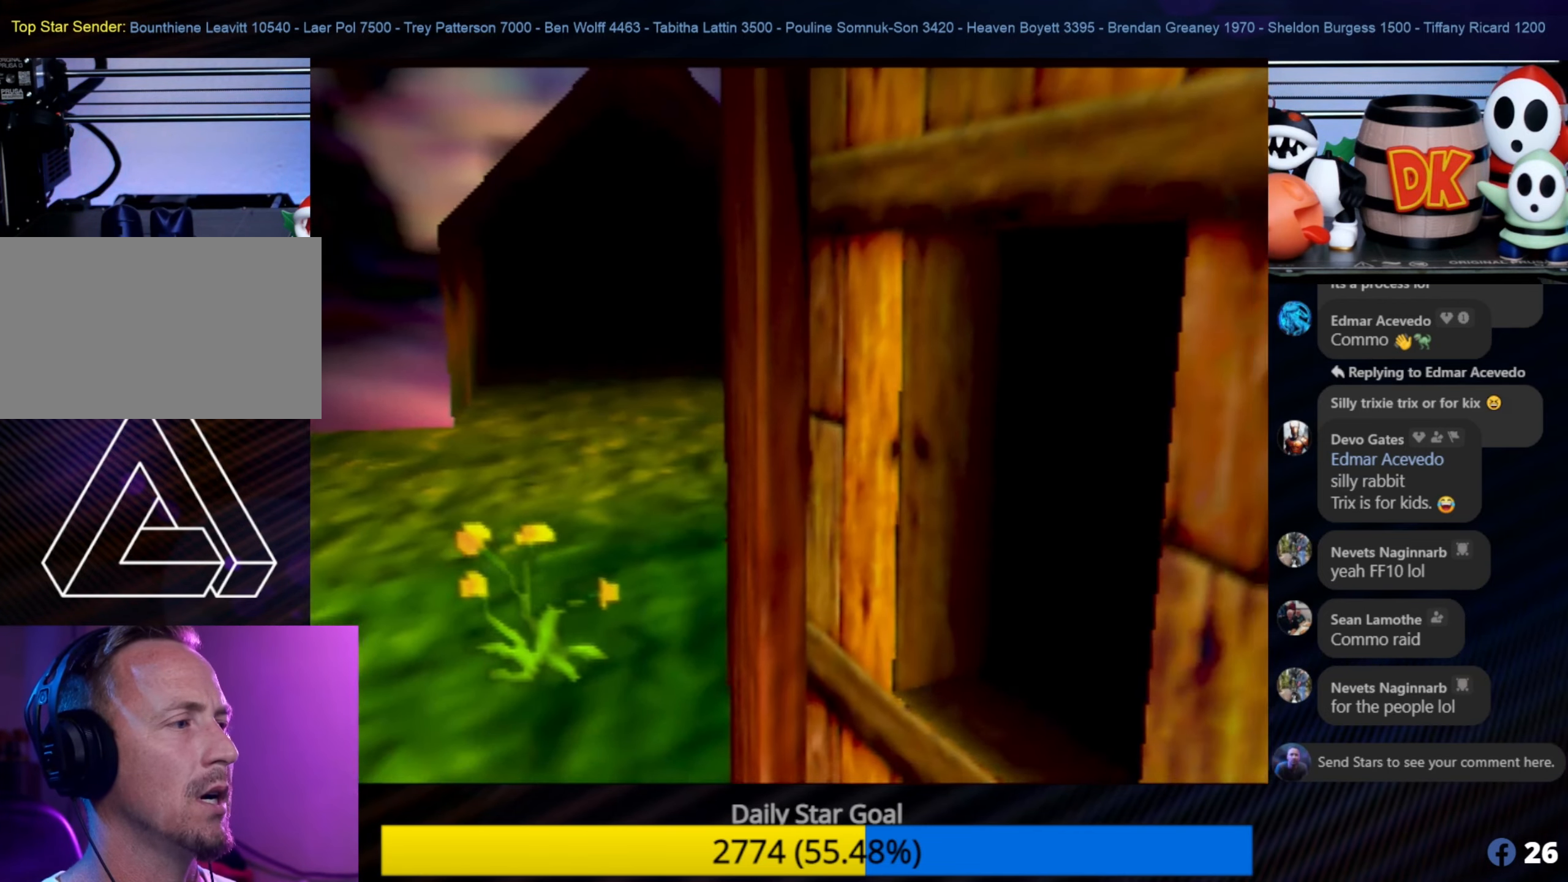
{"buttons": ["C_RIGHT"], "left_stick": "left", "events": [[67, "left_stick", "left"], [150, "C_RIGHT", "up"], [183, "C_RIGHT", "down"]]}
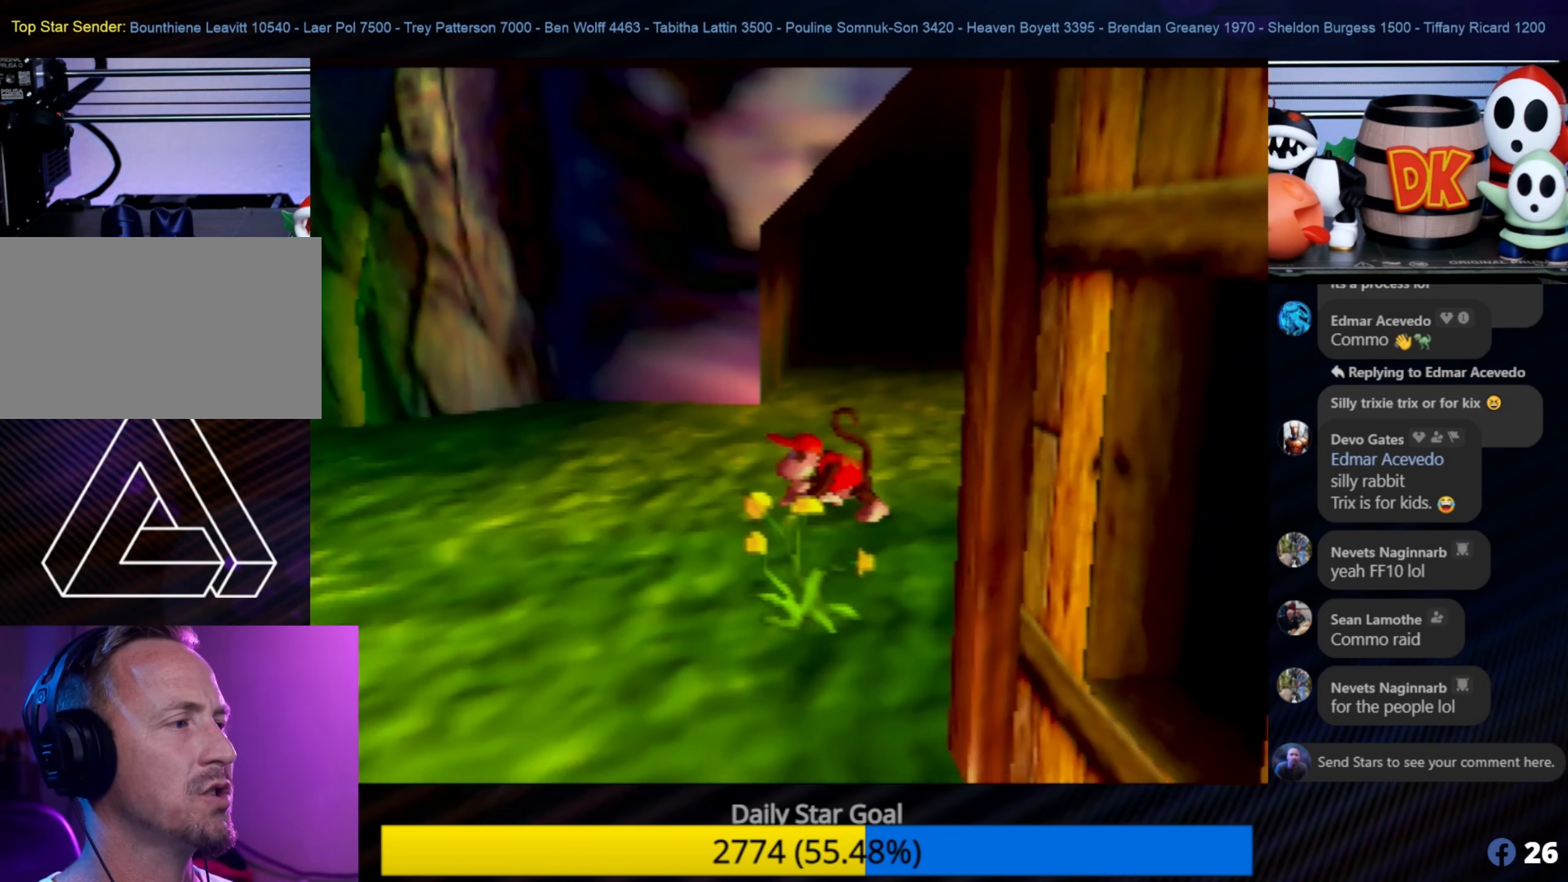
{"buttons": ["C_RIGHT"], "left_stick": "down-left", "events": [[17, "C_RIGHT", "up"], [50, "C_RIGHT", "down"], [150, "C_RIGHT", "up"], [150, "left_stick", "down-left"], [167, "C_RIGHT", "down"], [300, "C_RIGHT", "up"], [350, "C_RIGHT", "down"], [433, "C_RIGHT", "up"], [500, "C_RIGHT", "down"]]}
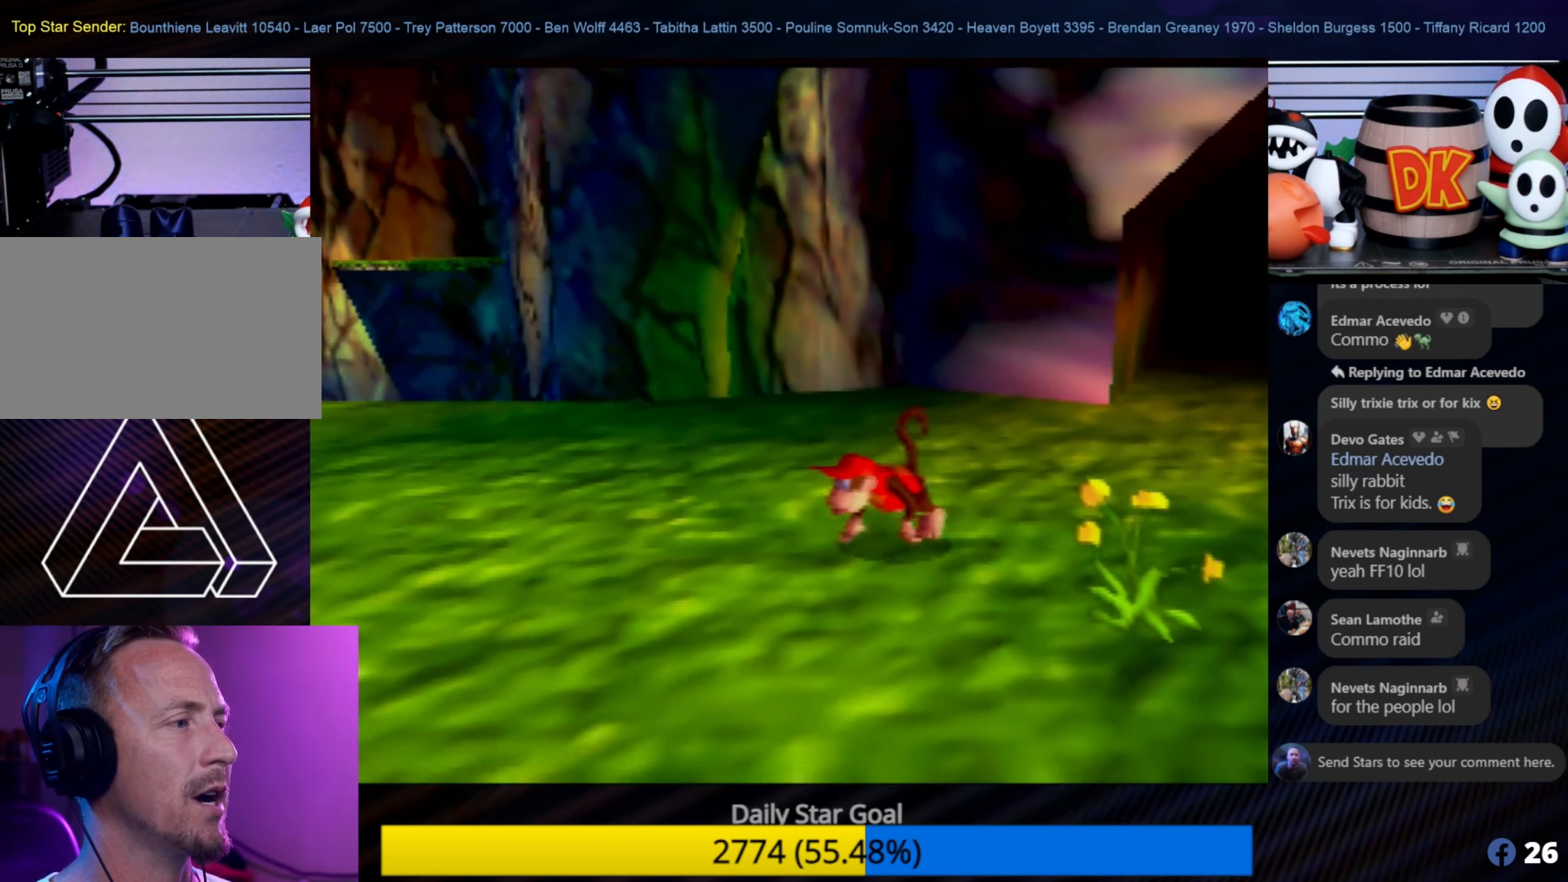
{"buttons": [], "left_stick": "left", "events": [[117, "C_RIGHT", "up"], [200, "C_RIGHT", "down"], [317, "C_RIGHT", "up"], [317, "left_stick", "left"], [383, "C_RIGHT", "down"], [483, "C_RIGHT", "up"]]}
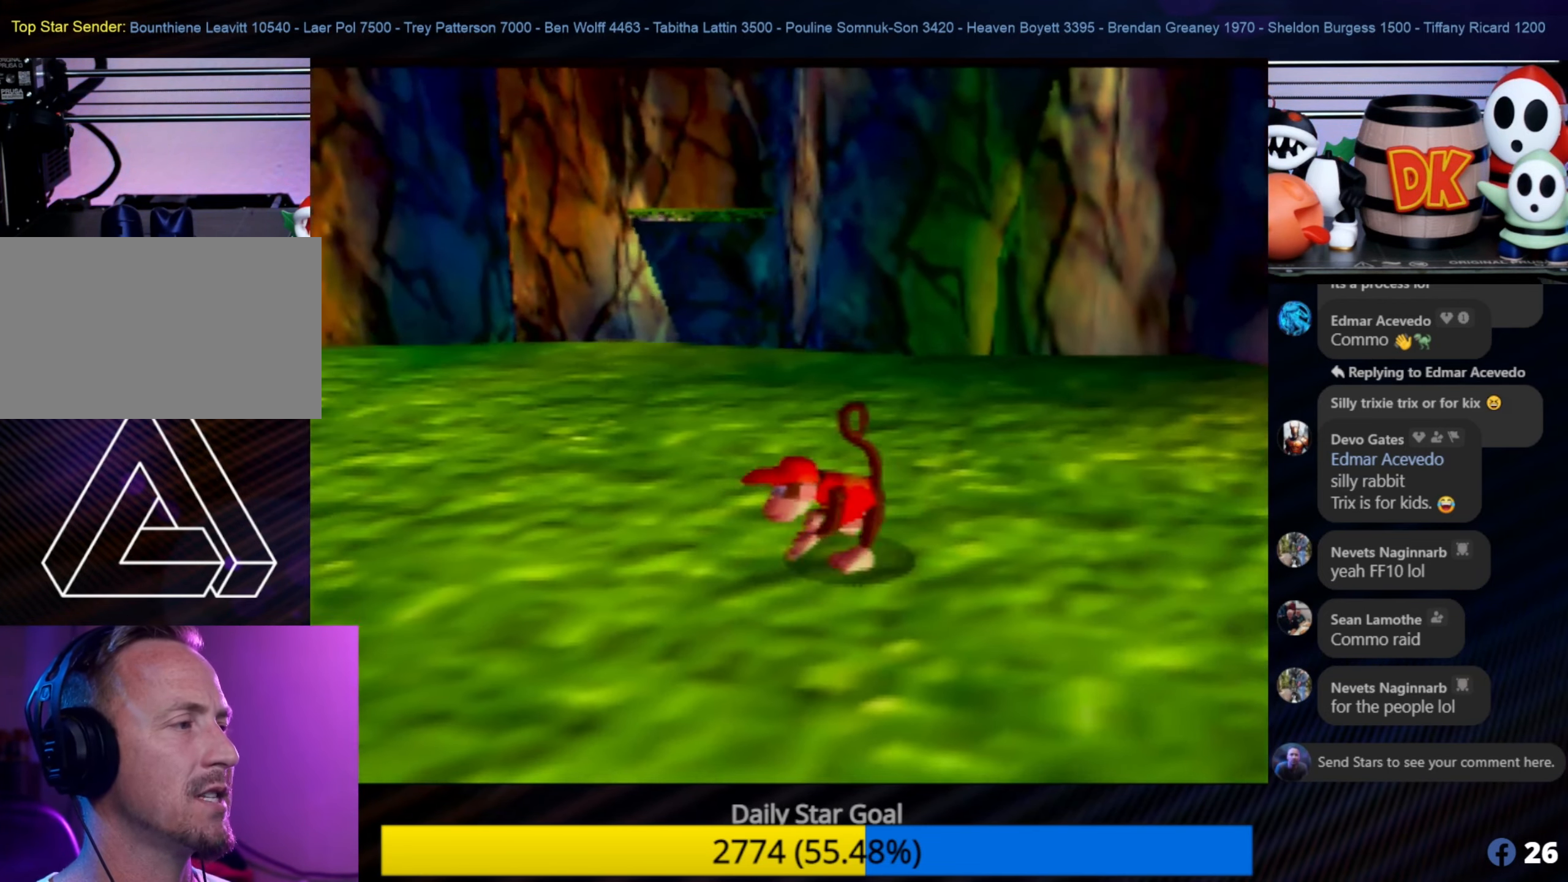
{"buttons": ["C_RIGHT"], "left_stick": "left", "events": [[167, "C_RIGHT", "down"], [283, "C_RIGHT", "up"], [450, "C_RIGHT", "down"]]}
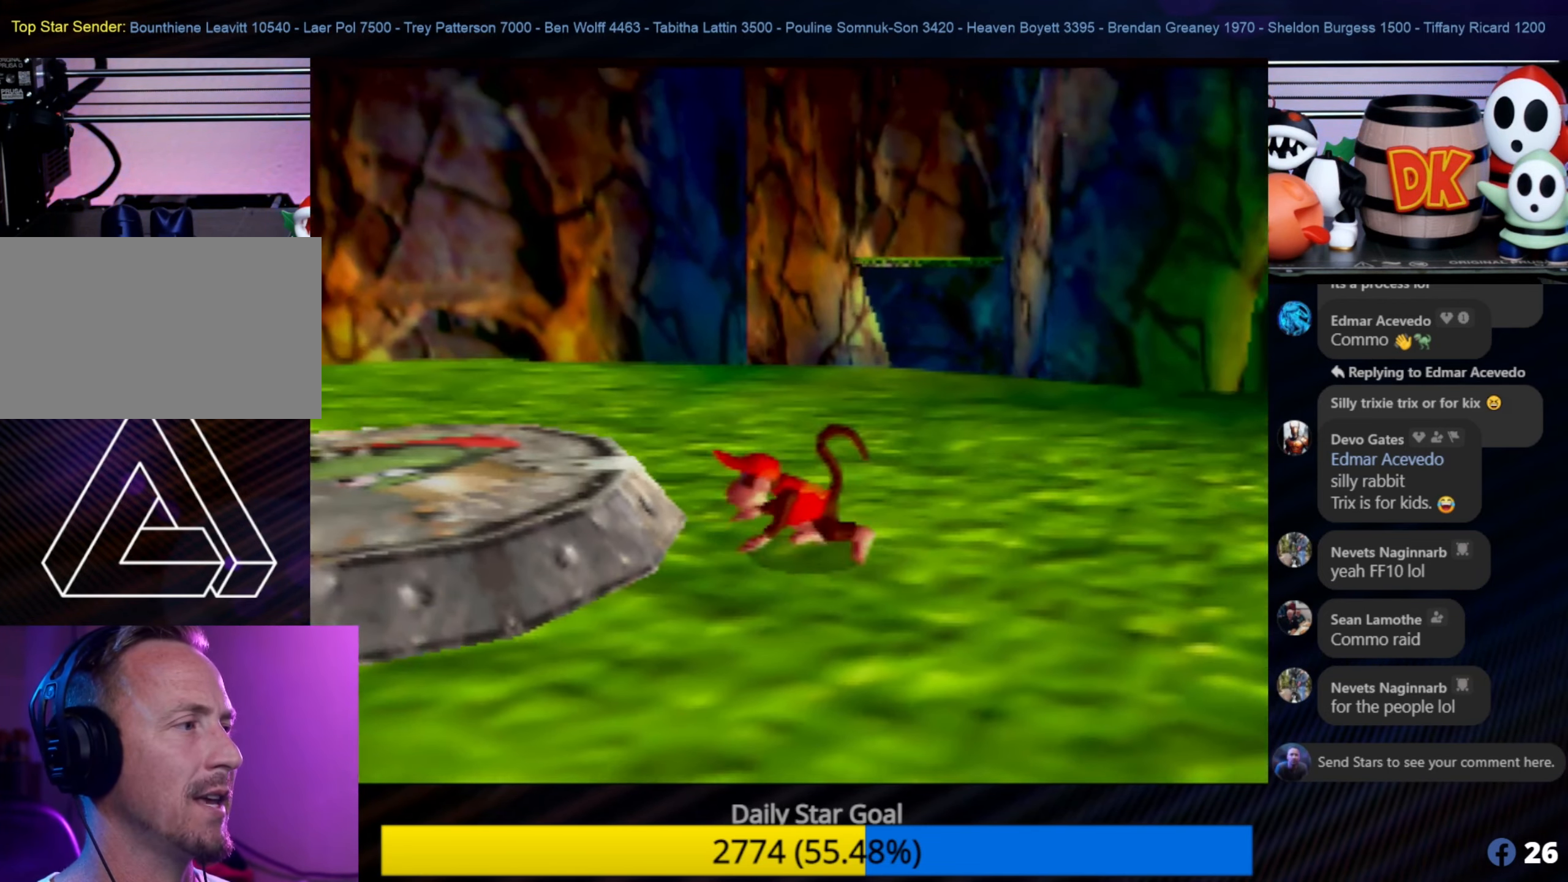
{"buttons": [], "left_stick": "left", "events": [[67, "C_RIGHT", "up"]]}
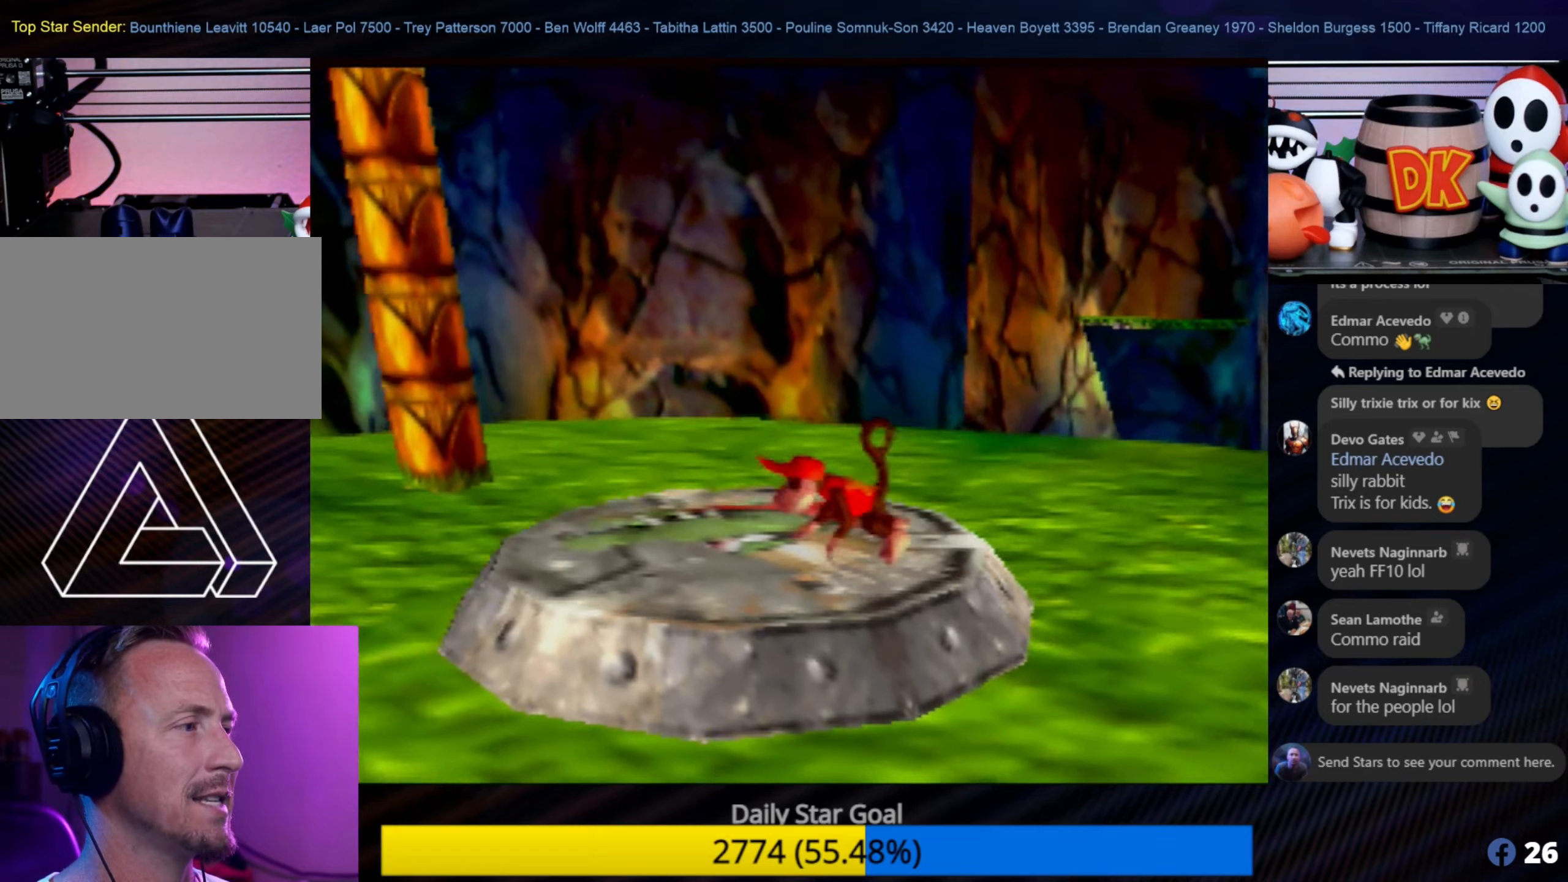
{"buttons": ["C_LEFT"], "left_stick": "left", "events": [[150, "C_LEFT", "down"], [184, "C_LEFT", "up"], [434, "C_LEFT", "down"]]}
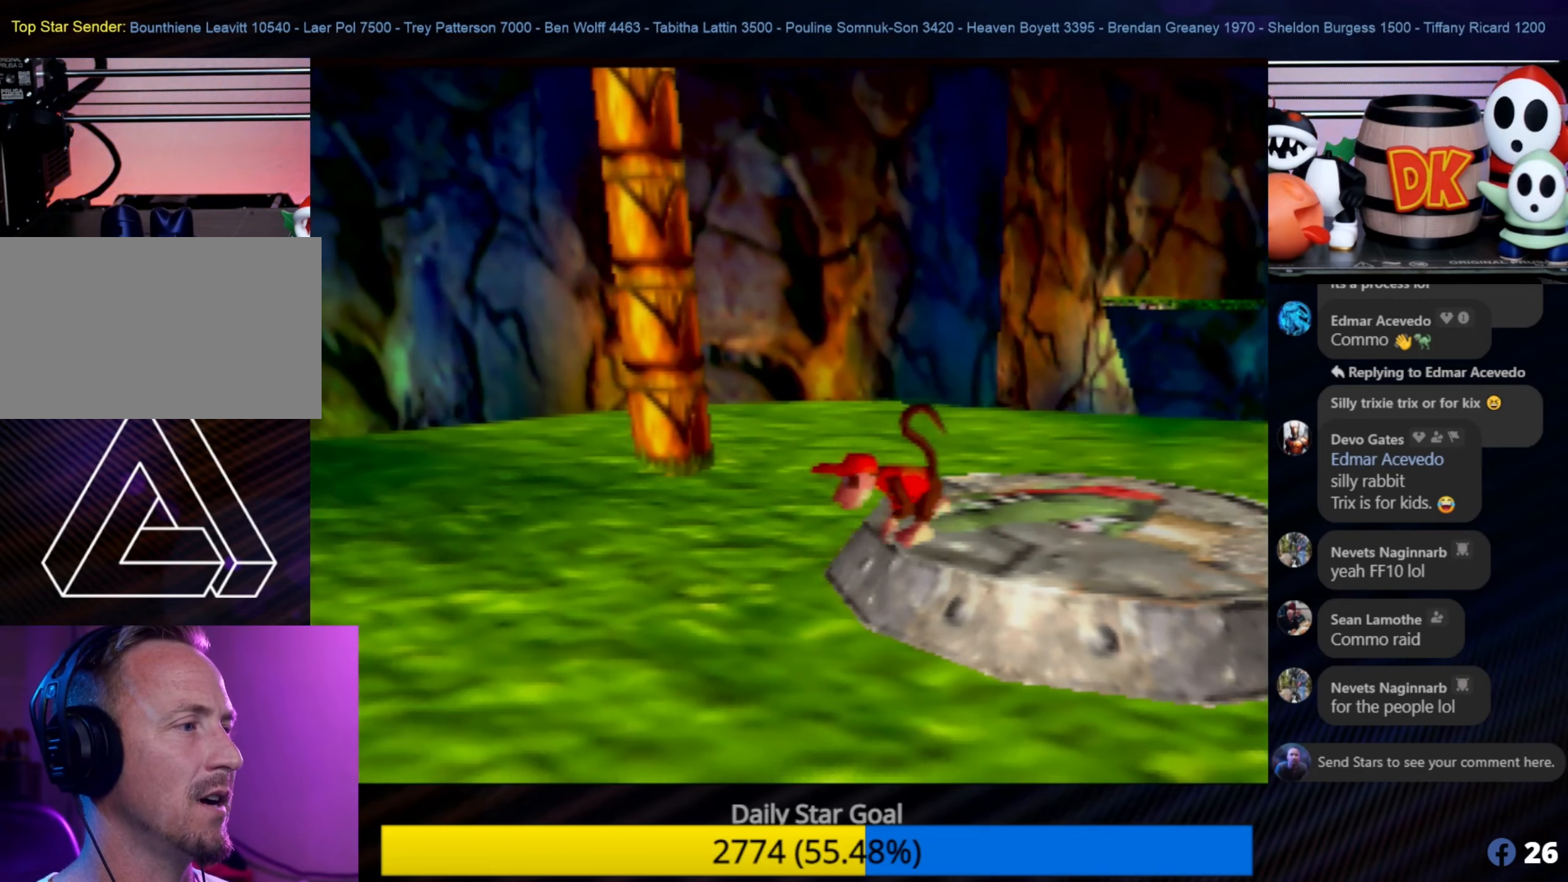
{"buttons": ["C_LEFT"], "left_stick": "center", "events": [[150, "C_LEFT", "up"], [150, "left_stick", "center"], [184, "C_LEFT", "down"], [400, "C_LEFT", "up"], [434, "C_LEFT", "down"]]}
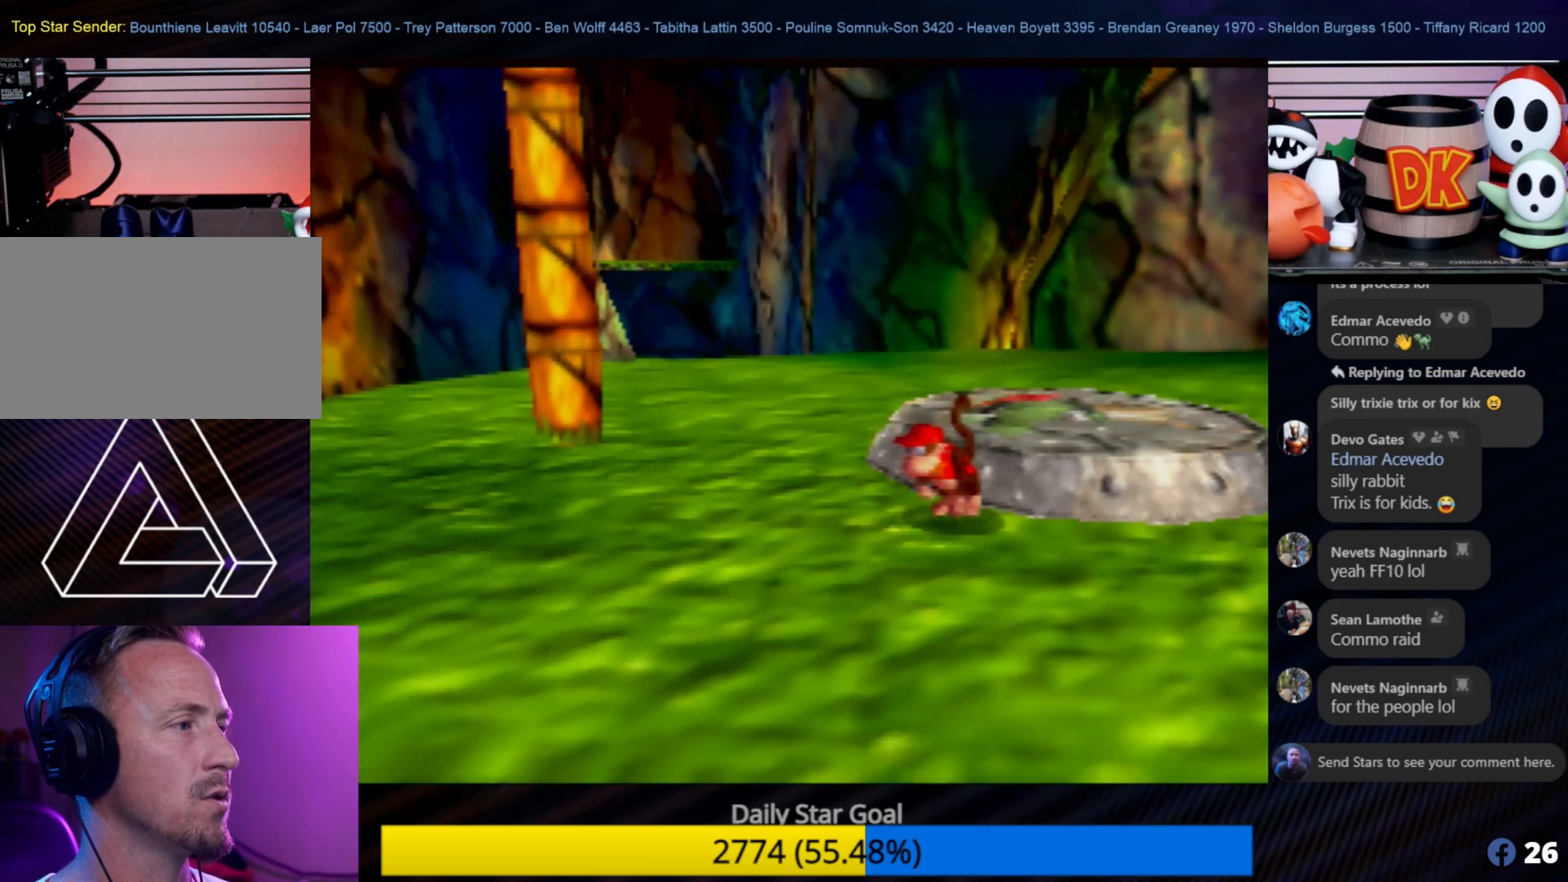
{"buttons": [], "left_stick": "left", "events": [[50, "left_stick", "left"], [100, "C_LEFT", "up"], [100, "left_stick", "down-left"], [150, "C_LEFT", "down"], [250, "C_LEFT", "up"], [367, "left_stick", "left"]]}
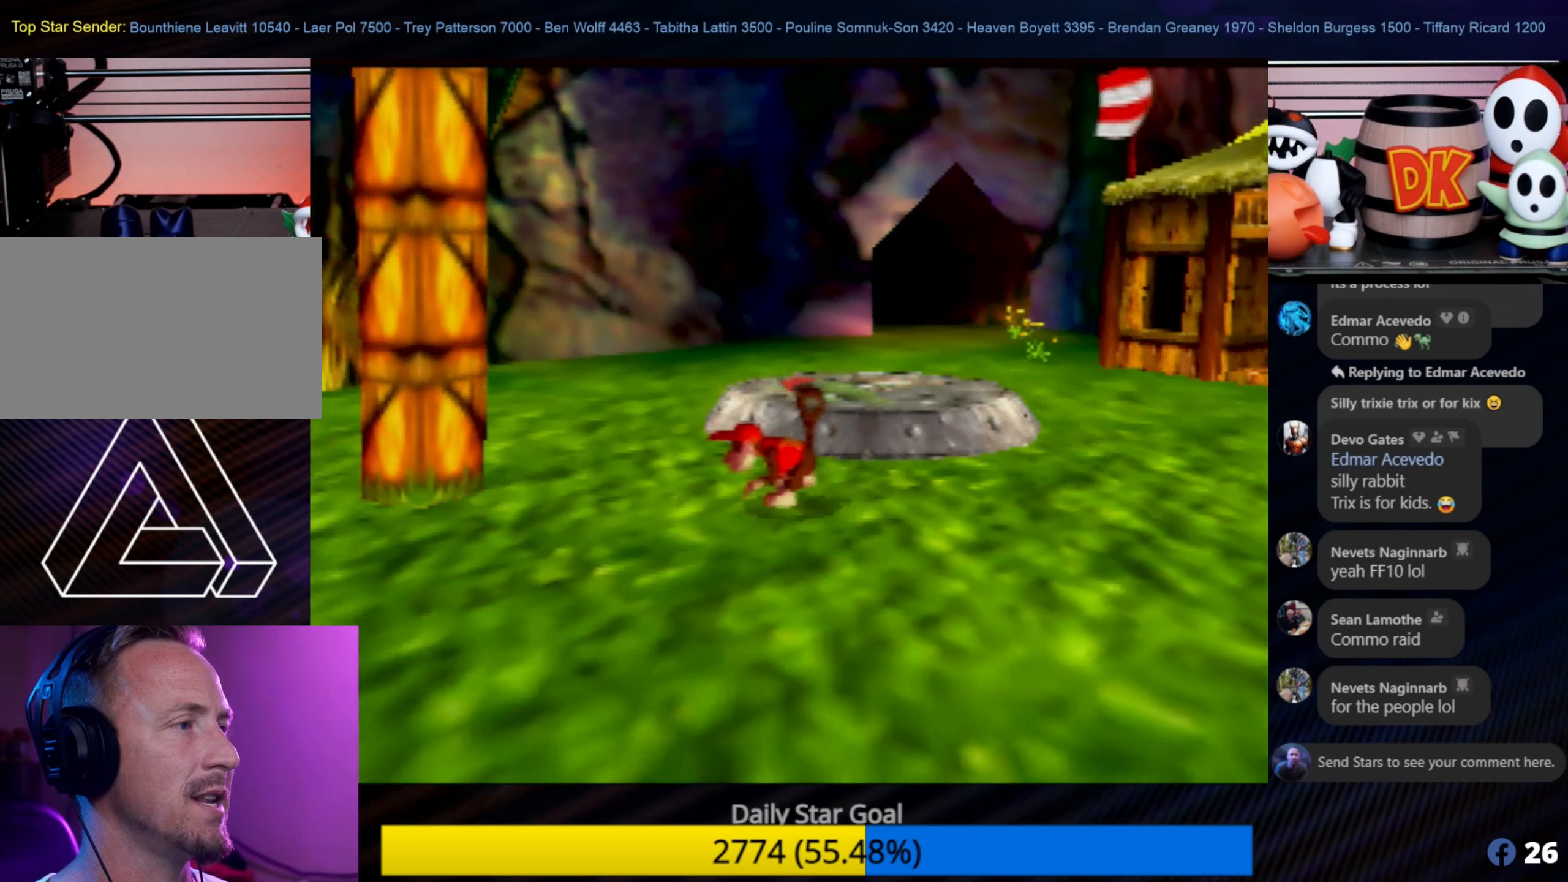
{"buttons": ["C_LEFT"], "left_stick": "center", "events": [[117, "left_stick", "down-left"], [200, "C_LEFT", "down"], [350, "left_stick", "center"], [400, "C_LEFT", "up"], [467, "C_LEFT", "down"]]}
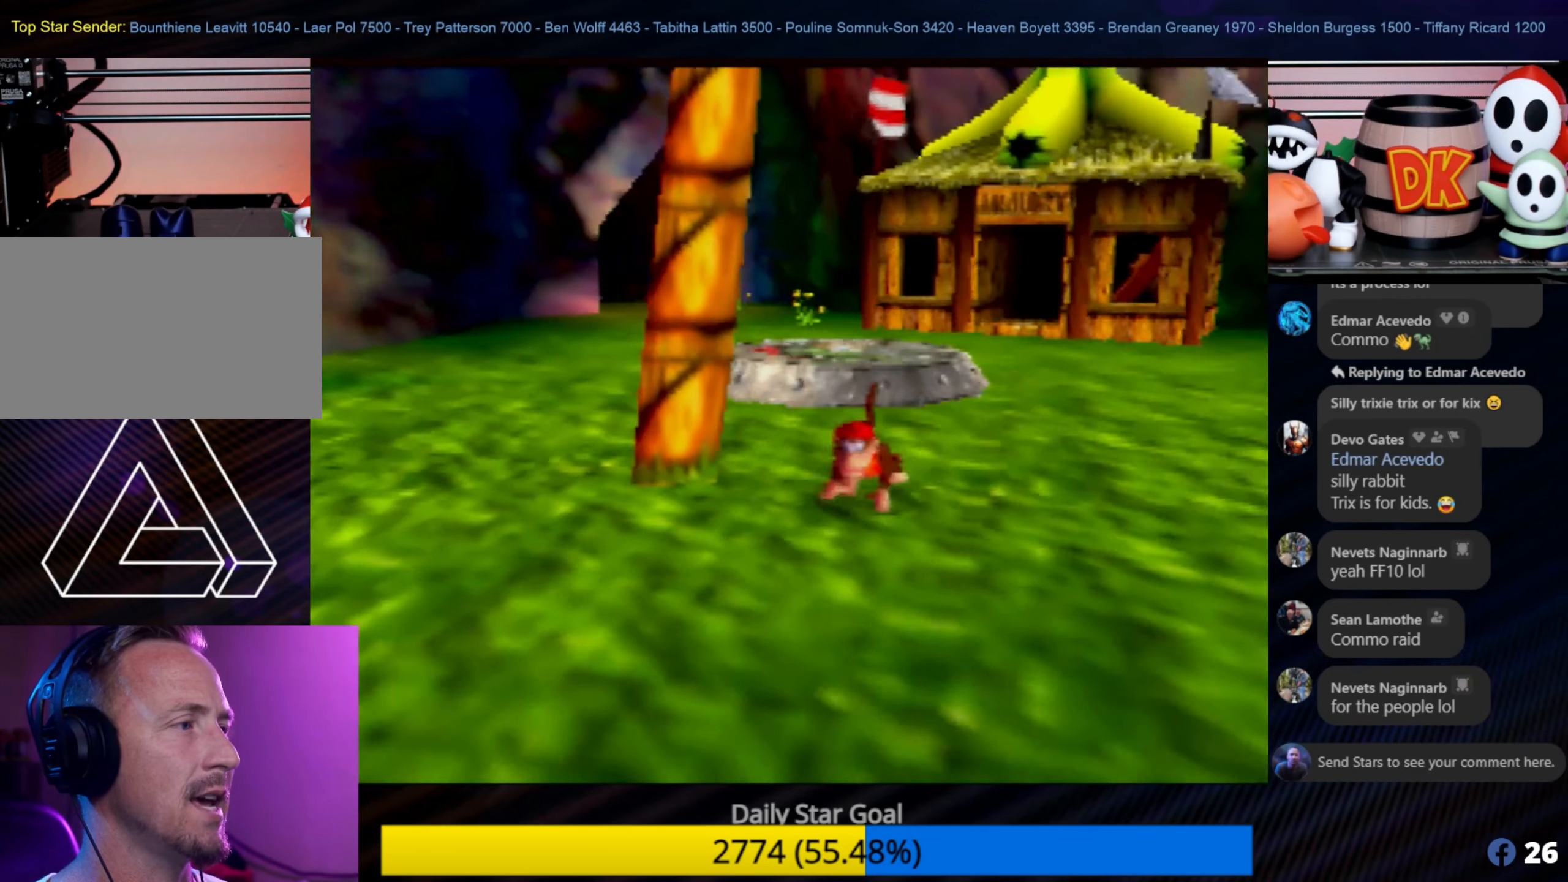
{"buttons": ["C_LEFT"], "left_stick": "up-right", "events": [[117, "C_LEFT", "up"], [200, "C_LEFT", "down"], [467, "left_stick", "up-right"]]}
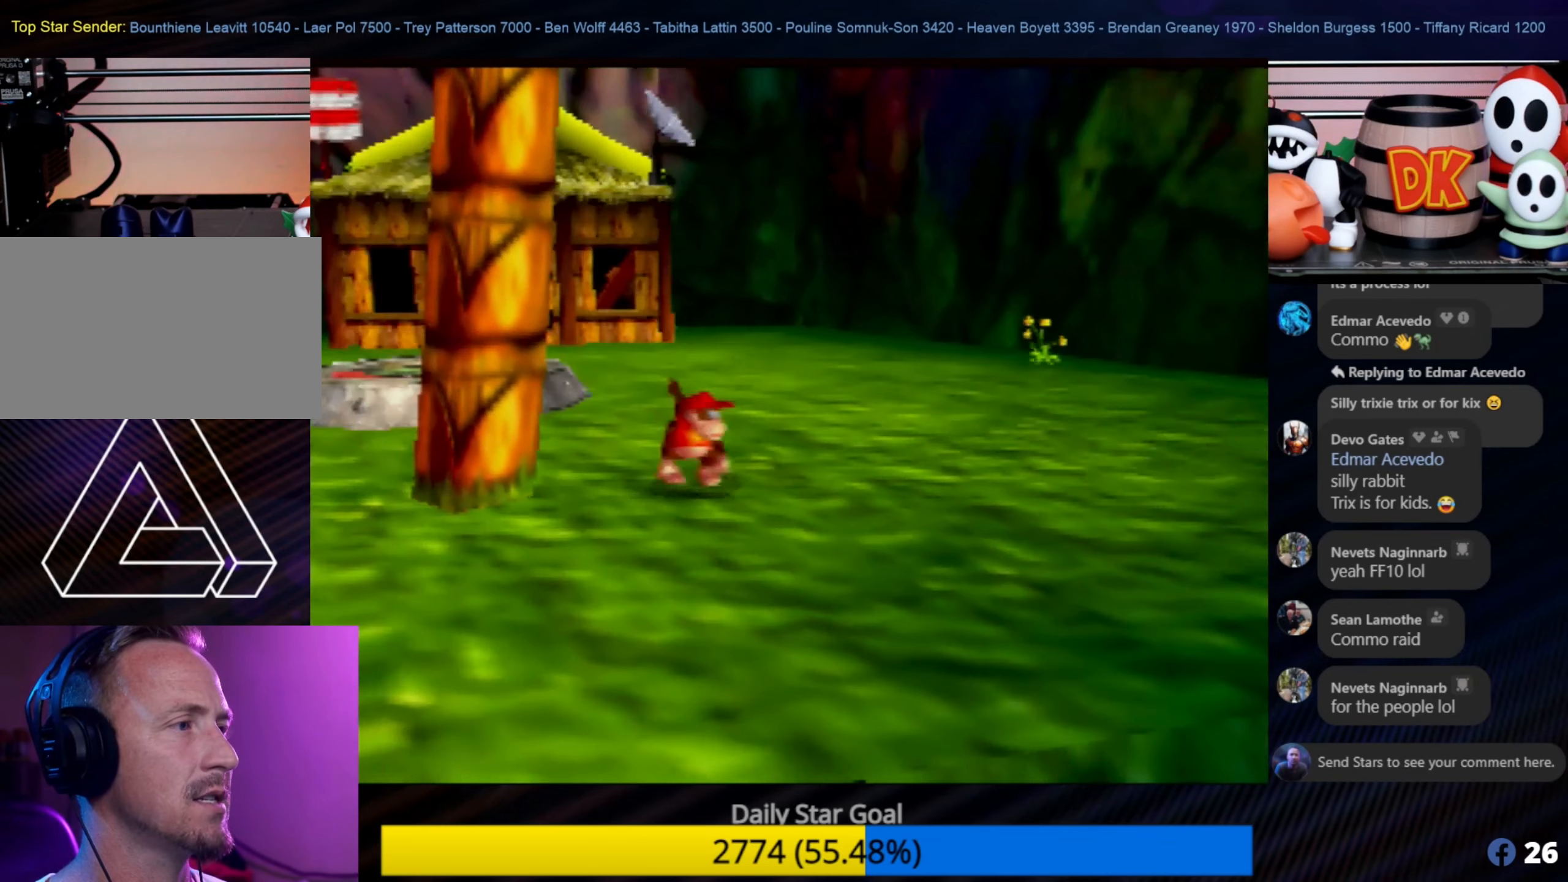
{"buttons": [], "left_stick": "up-right", "events": [[34, "C_LEFT", "up"], [100, "C_LEFT", "down"], [234, "C_LEFT", "up"], [267, "left_stick", "up"], [500, "left_stick", "up-right"]]}
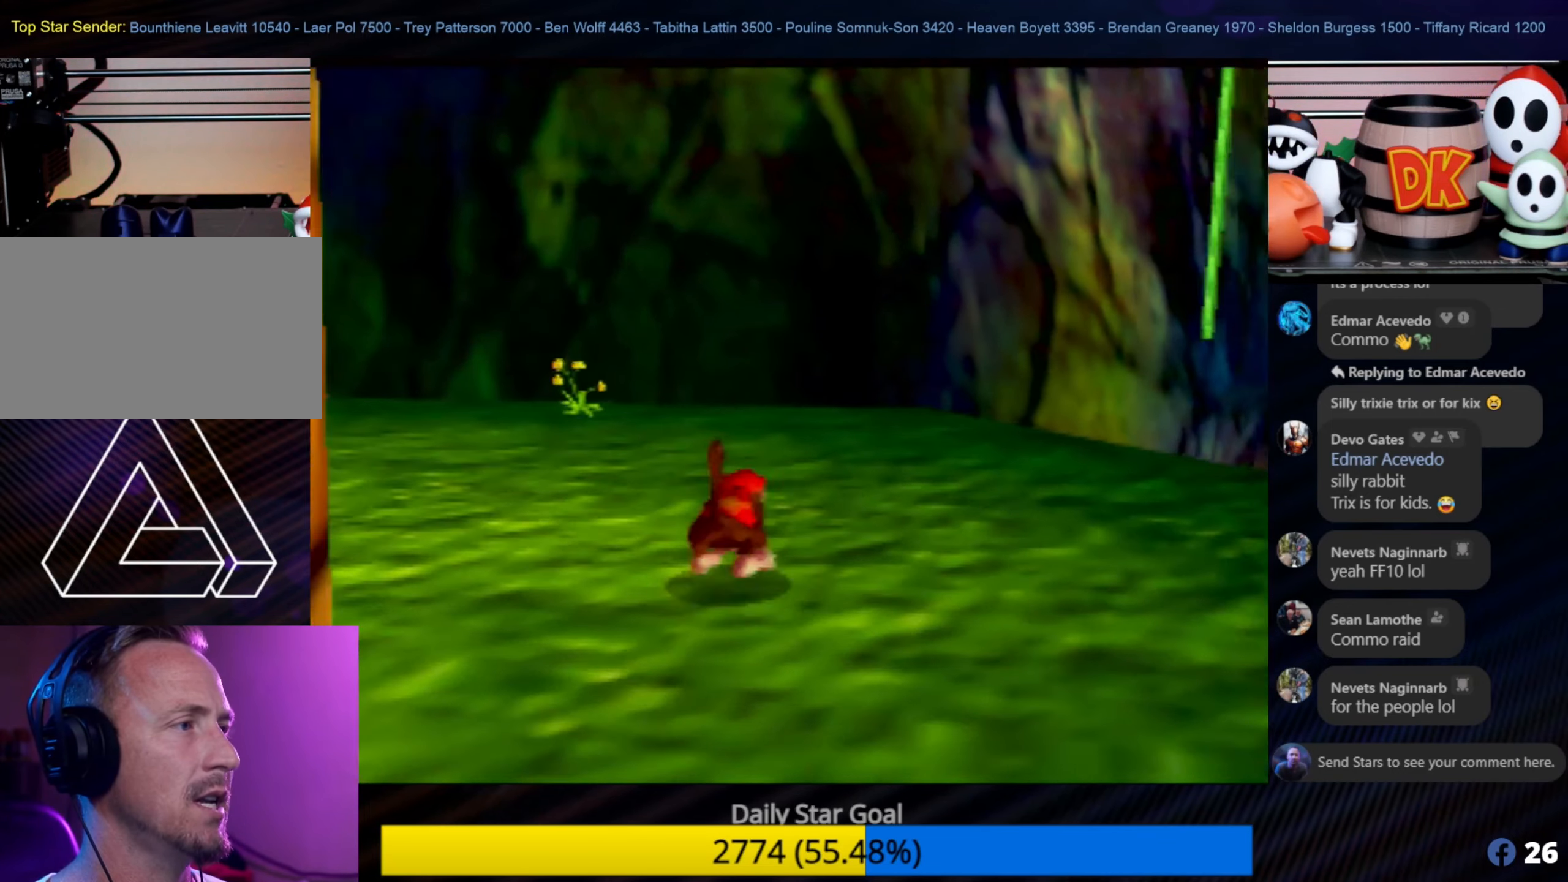
{"buttons": [], "left_stick": "center", "events": [[234, "left_stick", "right"], [417, "left_stick", "center"]]}
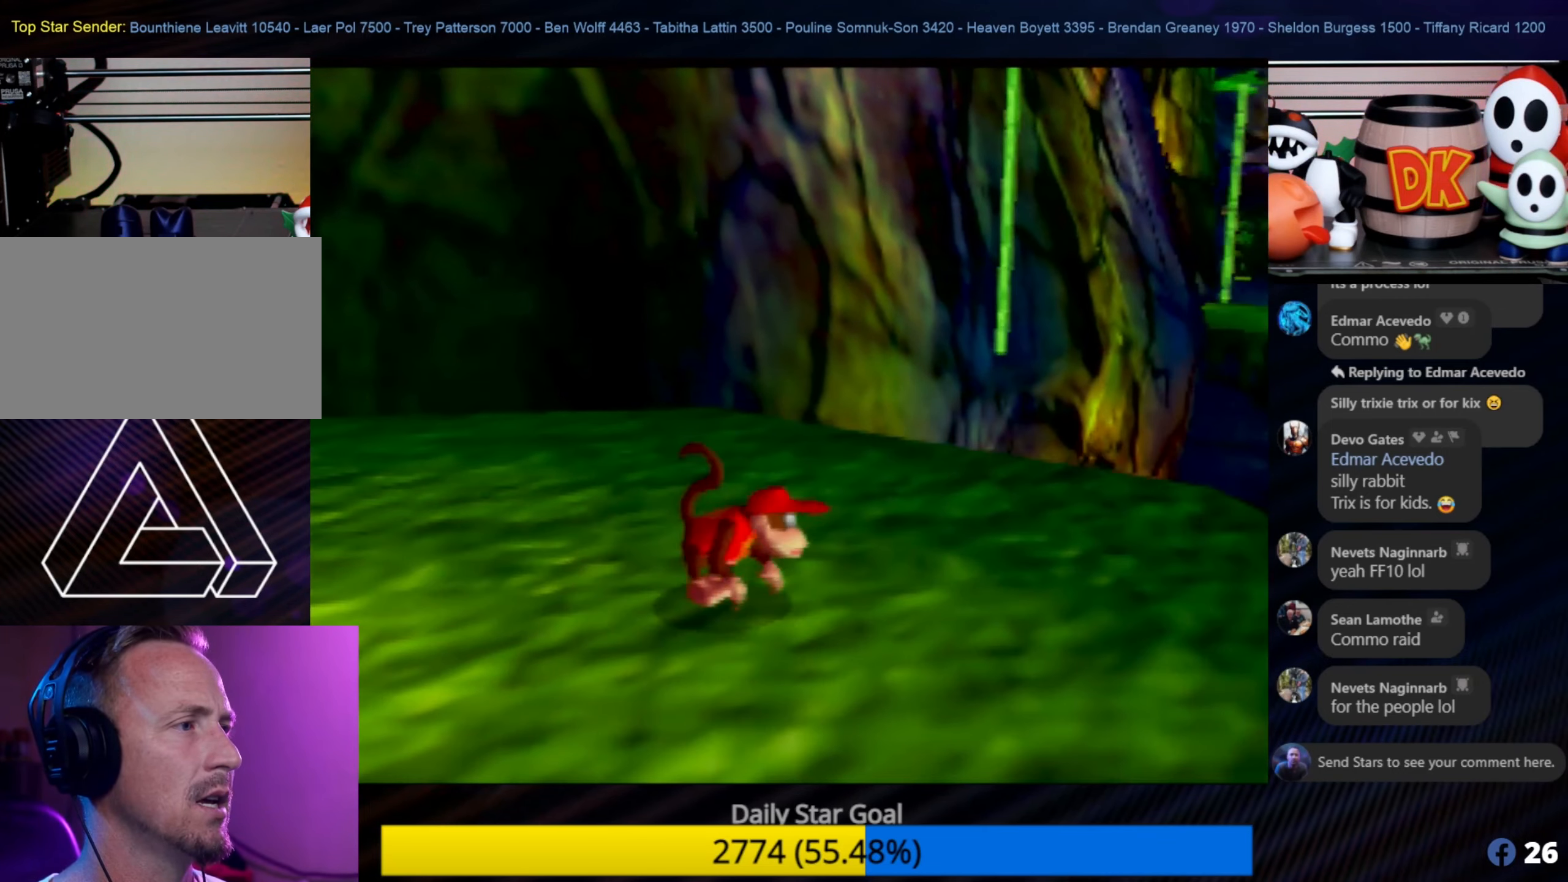
{"buttons": [], "left_stick": "up-right", "events": [[150, "left_stick", "up-right"]]}
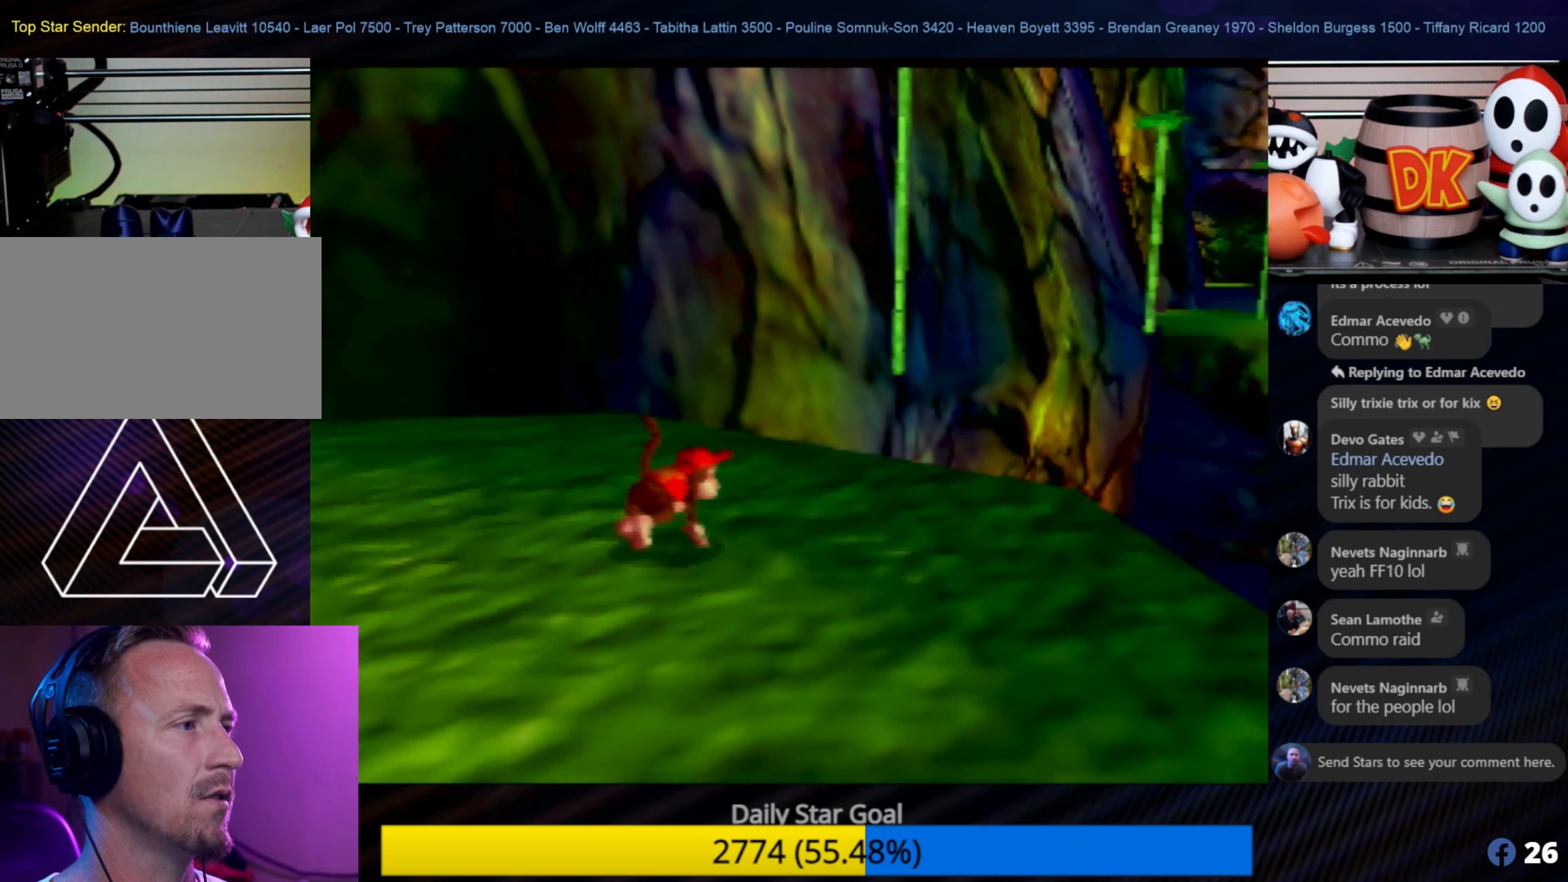
{"buttons": ["A"], "left_stick": "up", "events": [[150, "A", "down"], [500, "left_stick", "up"]]}
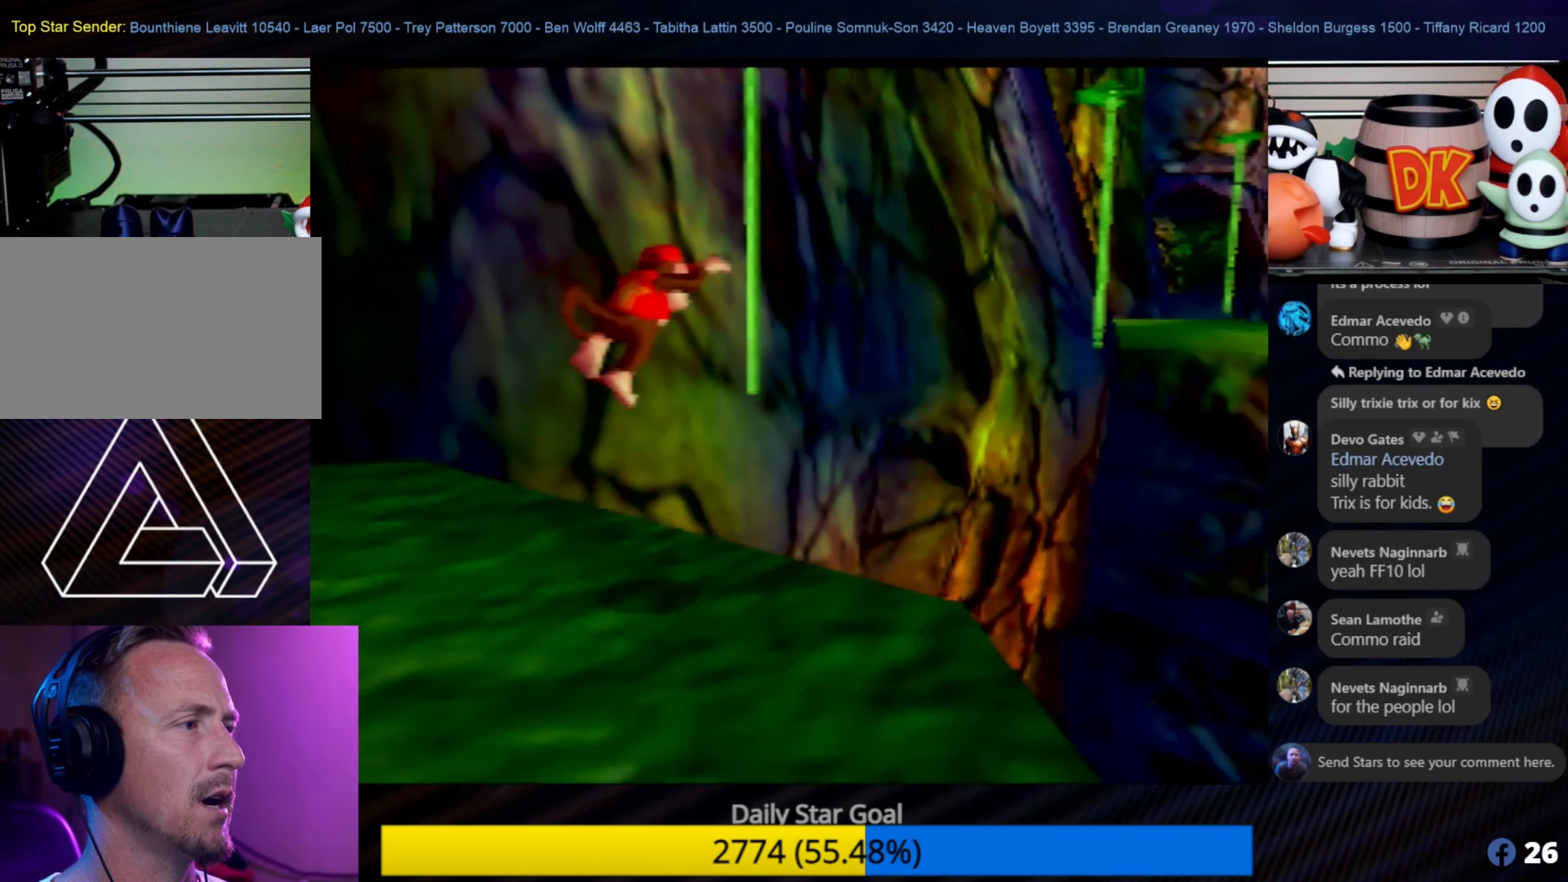
{"buttons": [], "left_stick": "up", "events": [[200, "A", "up"]]}
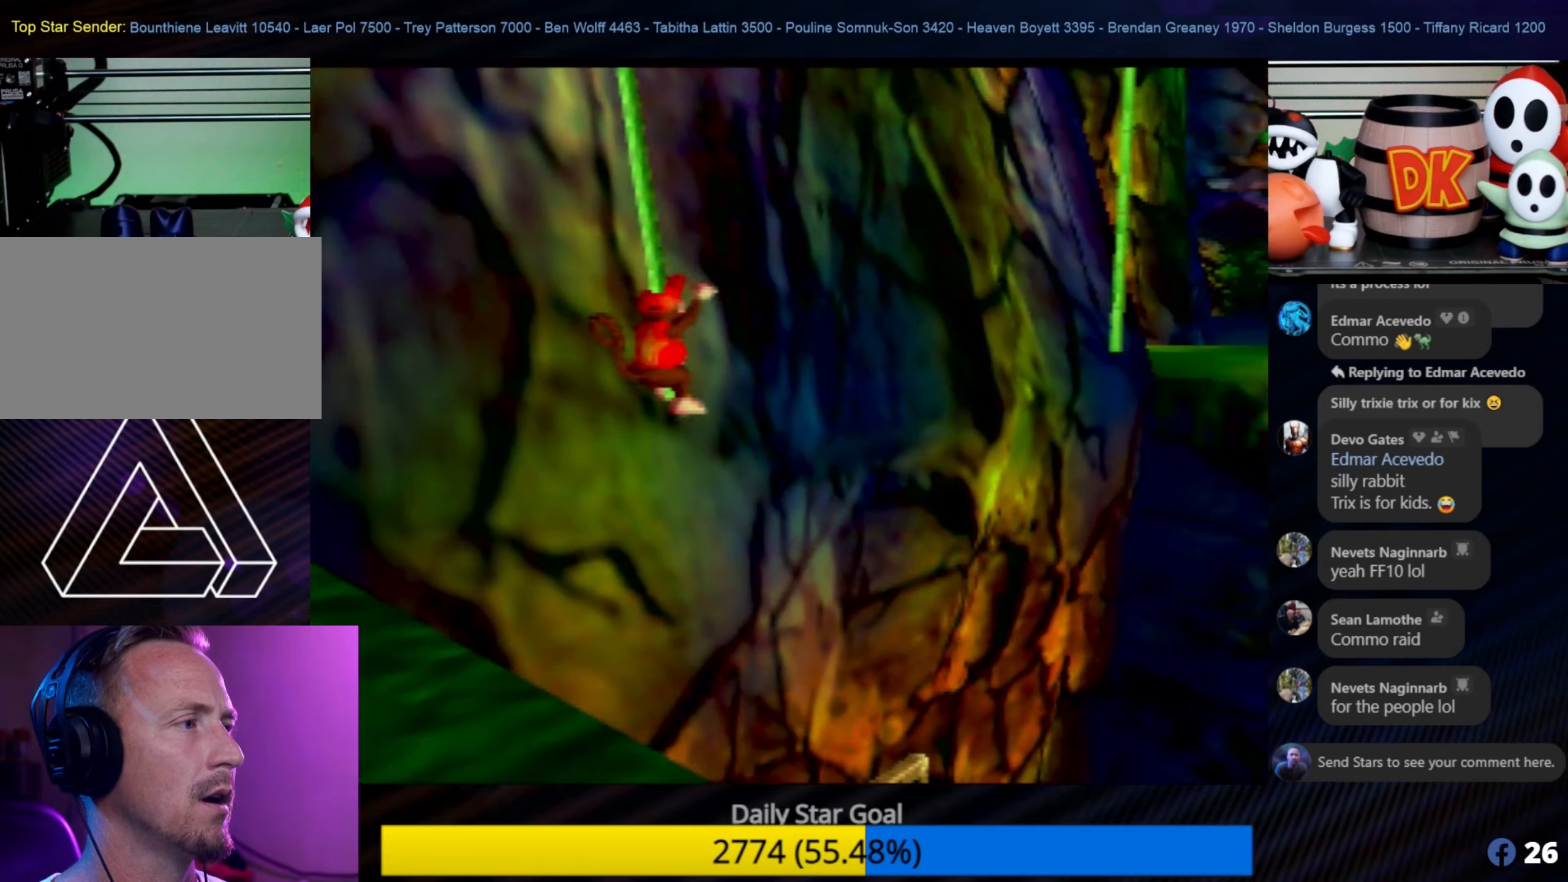
{"buttons": ["A"], "left_stick": "up", "events": [[250, "C_LEFT", "down"], [283, "C_LEFT", "up"], [433, "A", "down"]]}
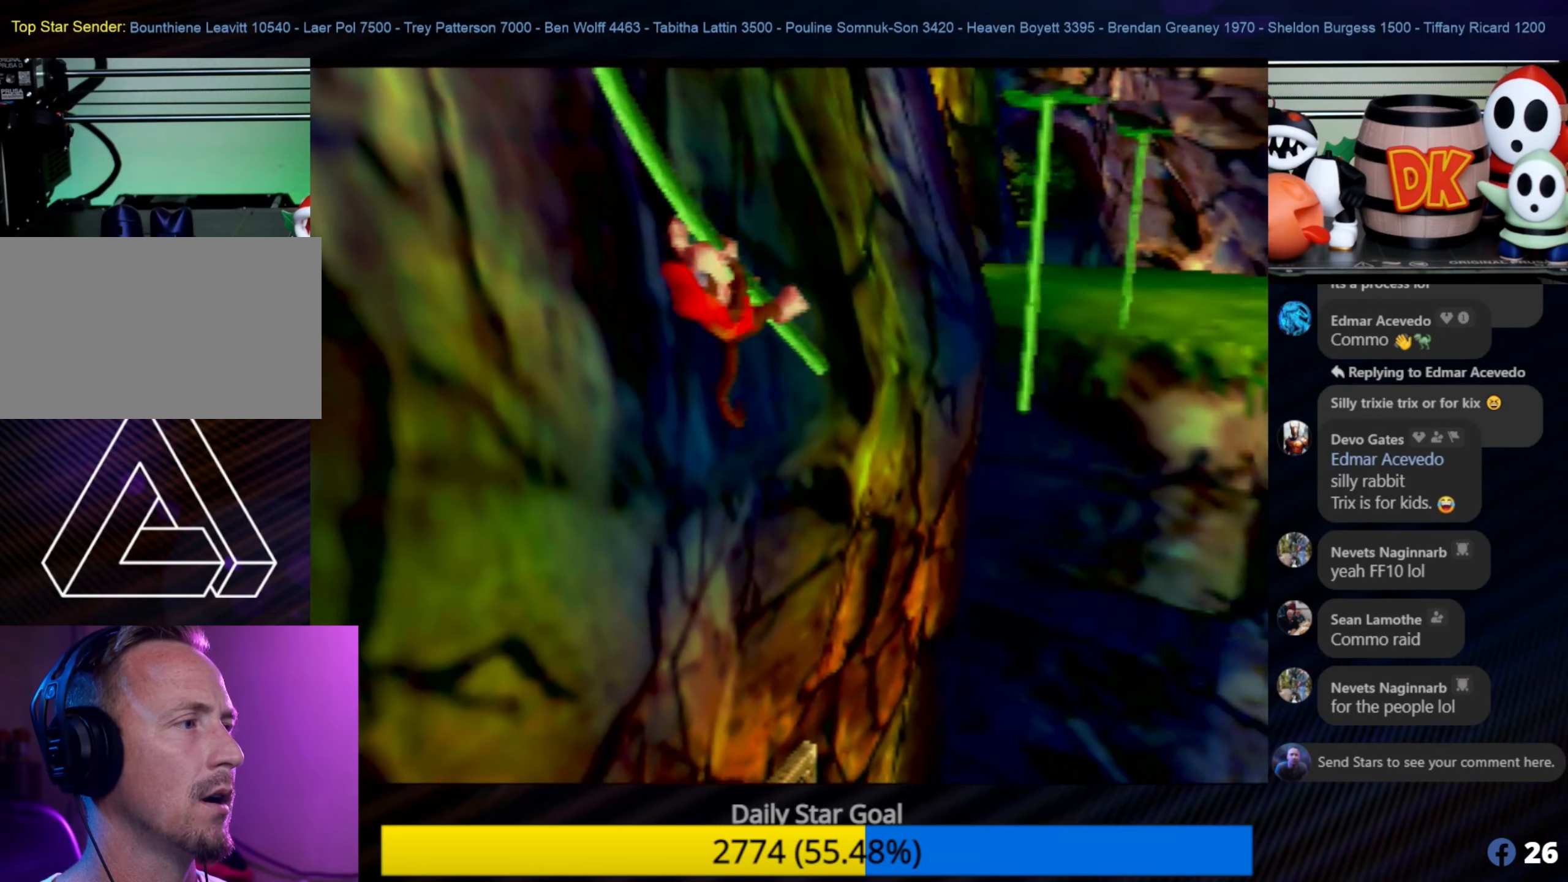
{"buttons": ["A"], "left_stick": "up", "events": []}
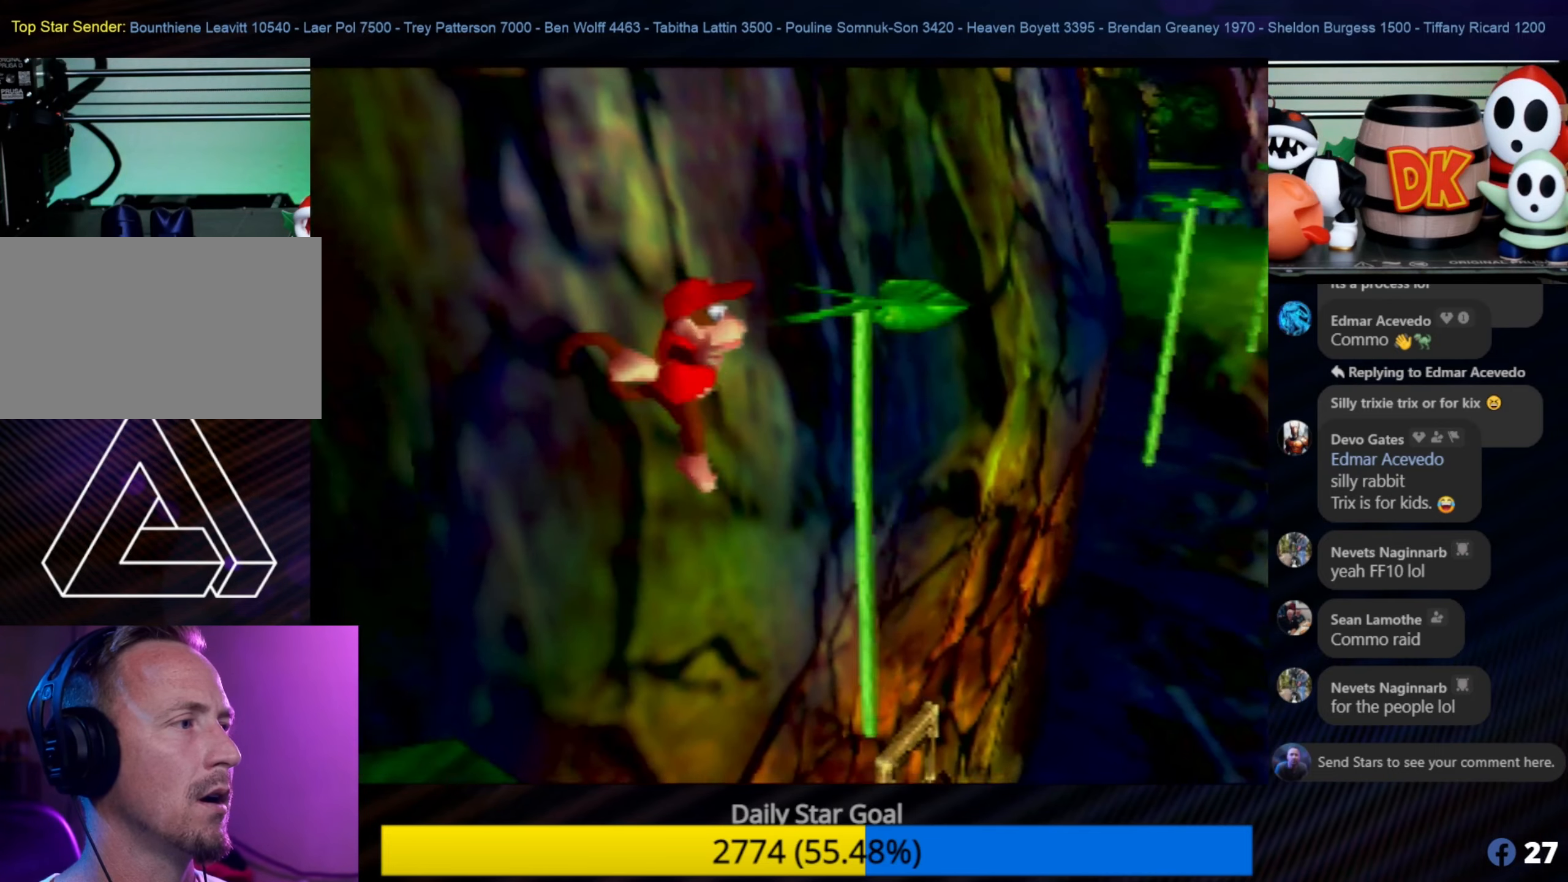
{"buttons": [], "left_stick": "center", "events": [[133, "A", "up"], [133, "left_stick", "center"]]}
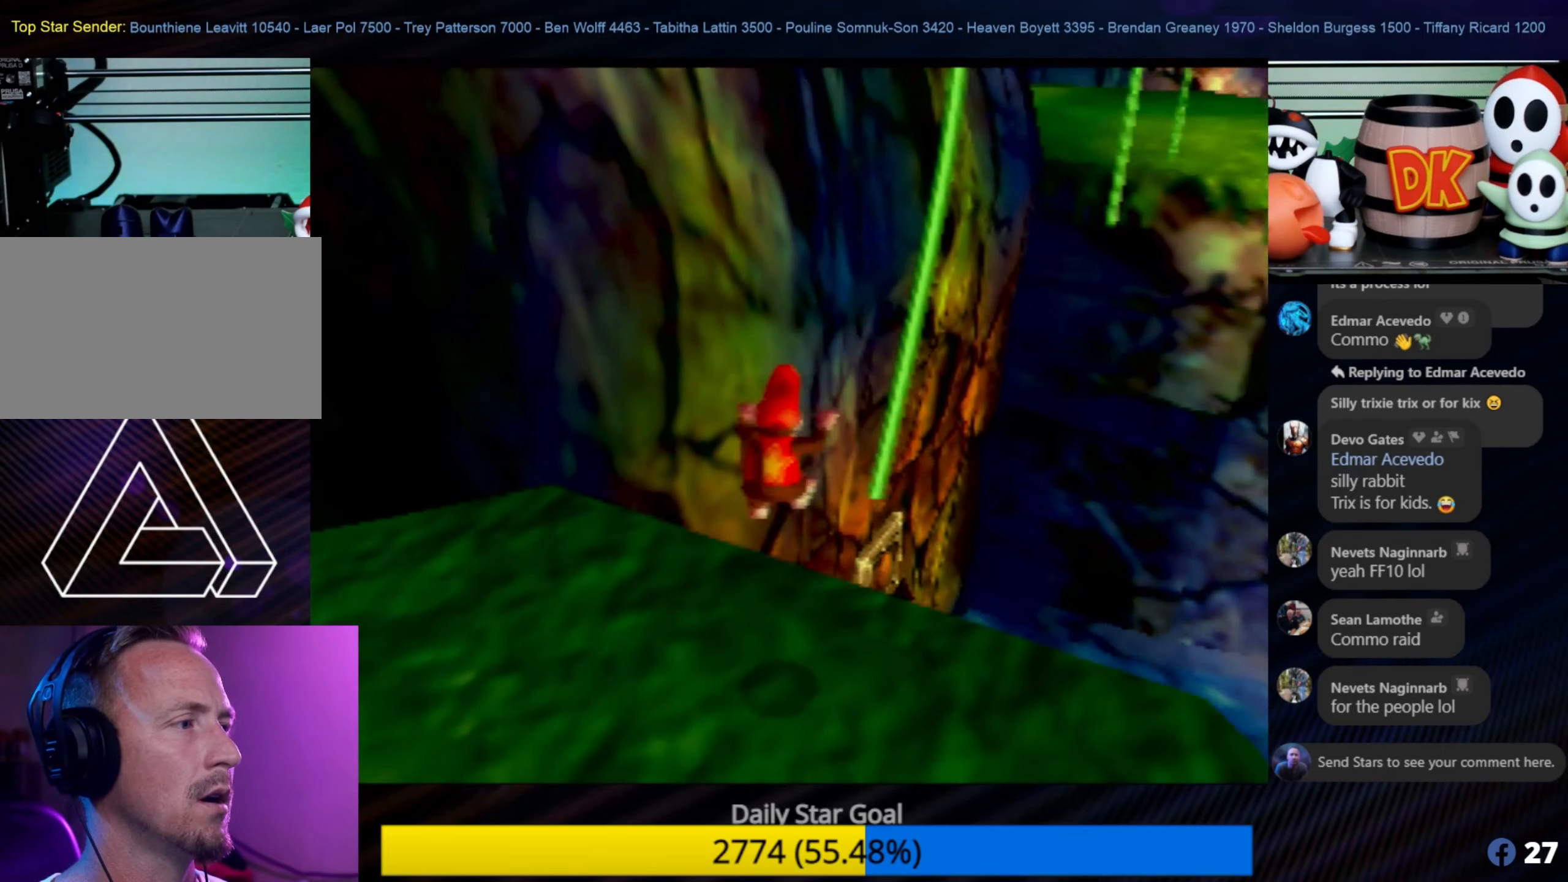
{"buttons": [], "left_stick": "up", "events": [[400, "left_stick", "up"]]}
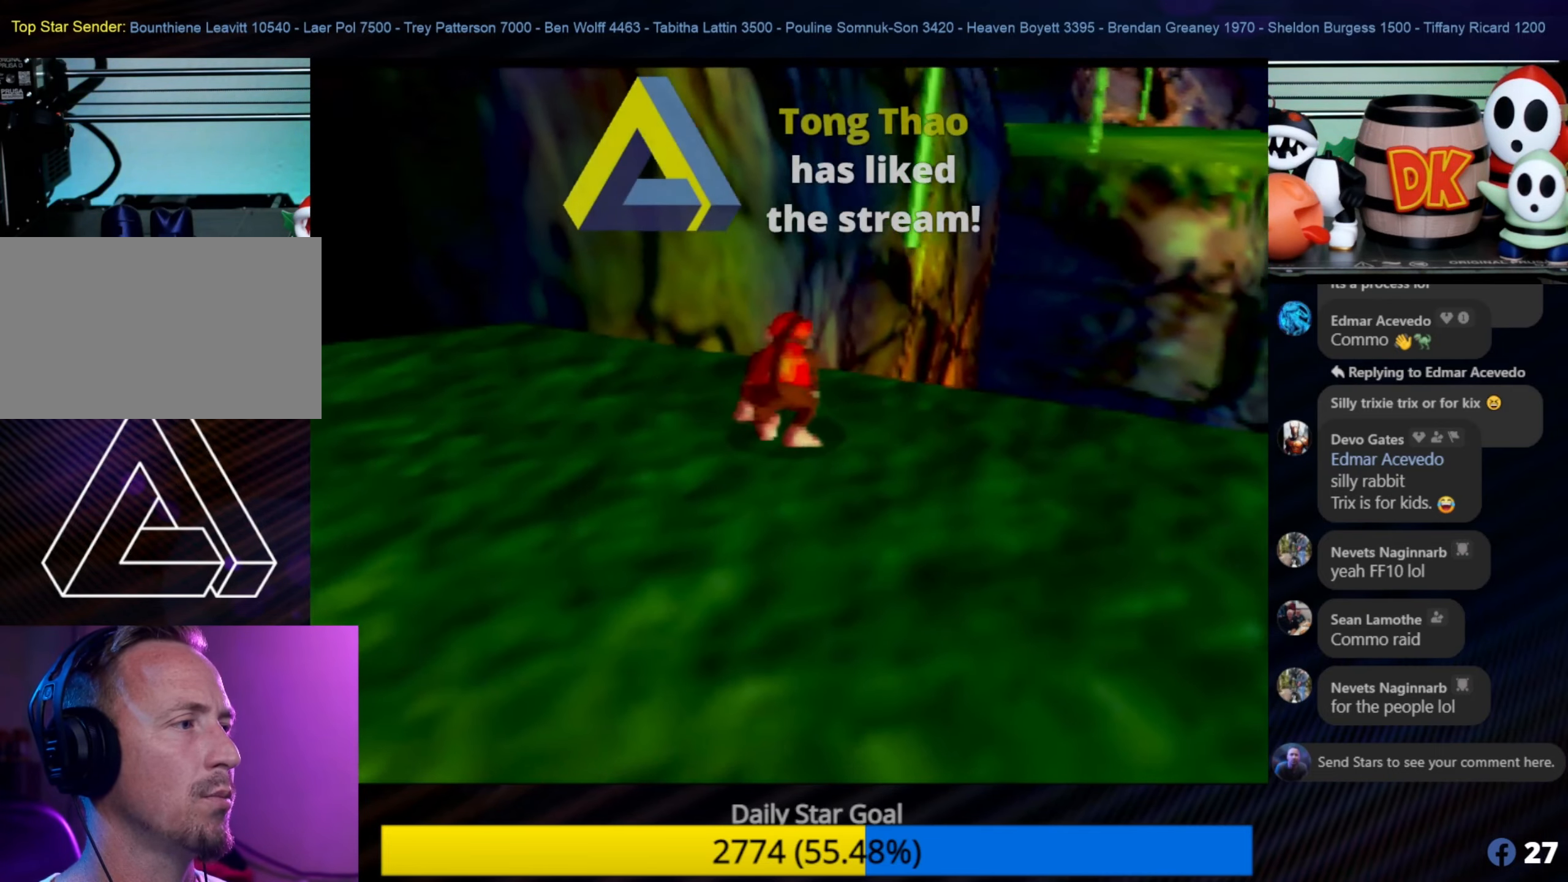
{"buttons": ["A"], "left_stick": "up-right", "events": [[83, "A", "down"], [366, "left_stick", "up-right"]]}
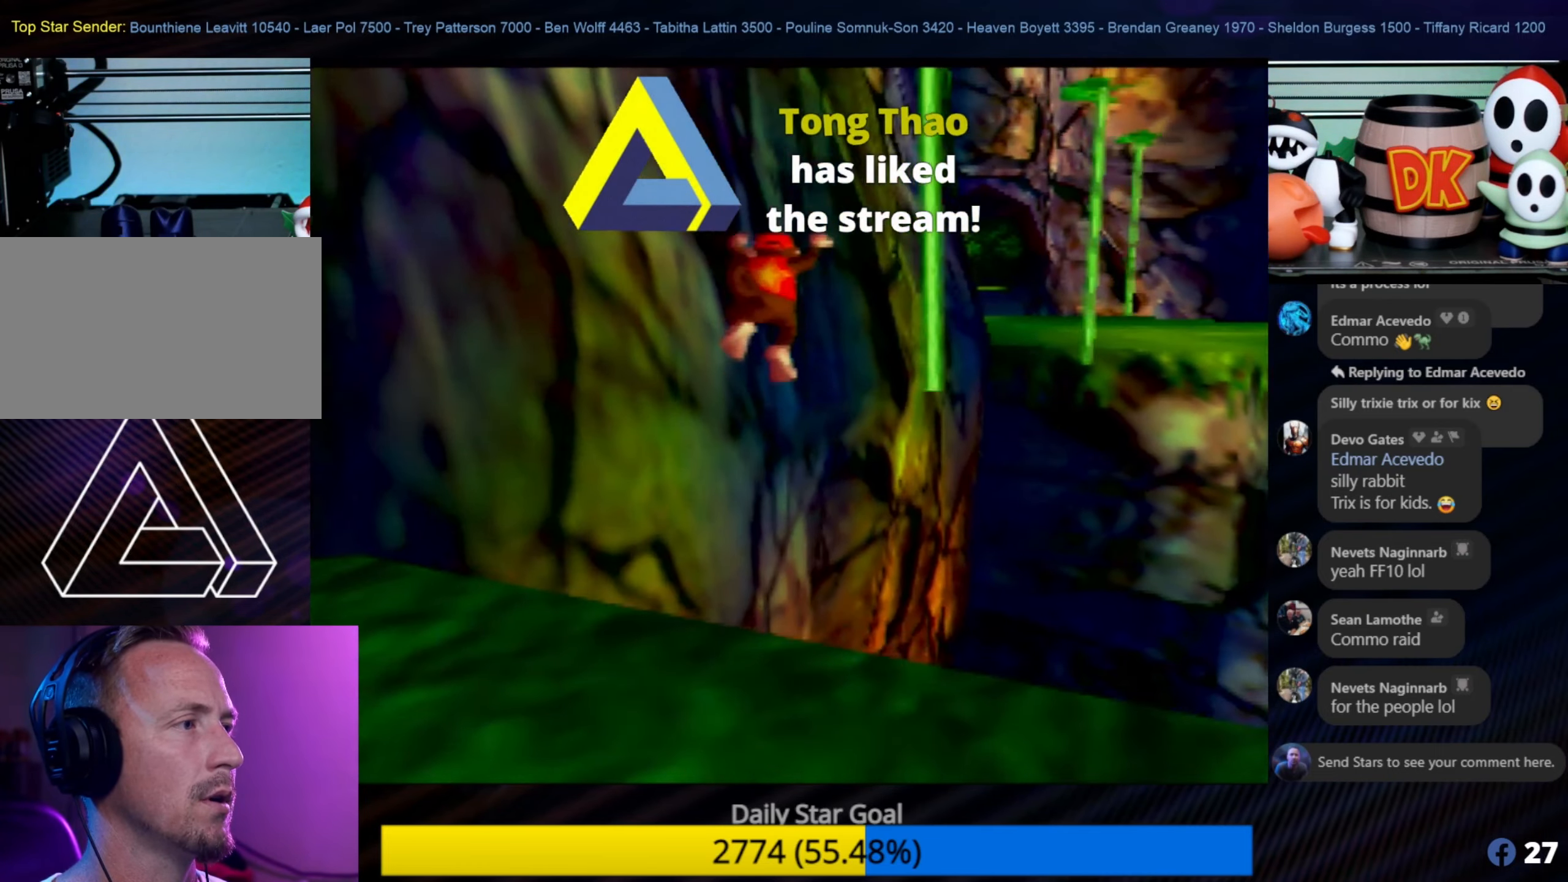
{"buttons": [], "left_stick": "up-right", "events": [[466, "A", "up"]]}
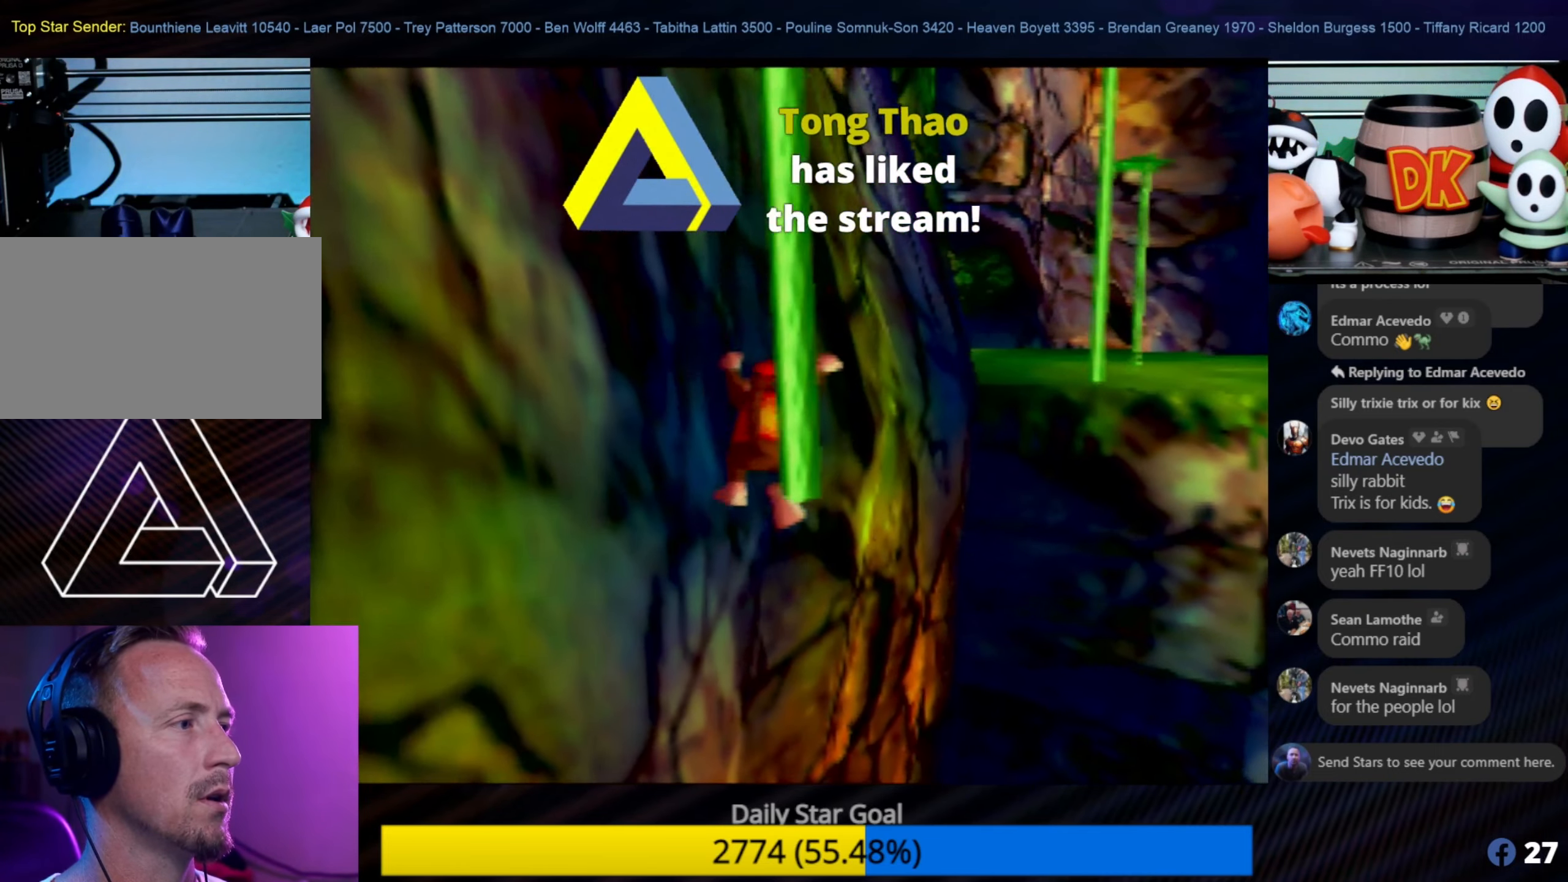
{"buttons": ["A"], "left_stick": "up-right", "events": [[300, "A", "down"]]}
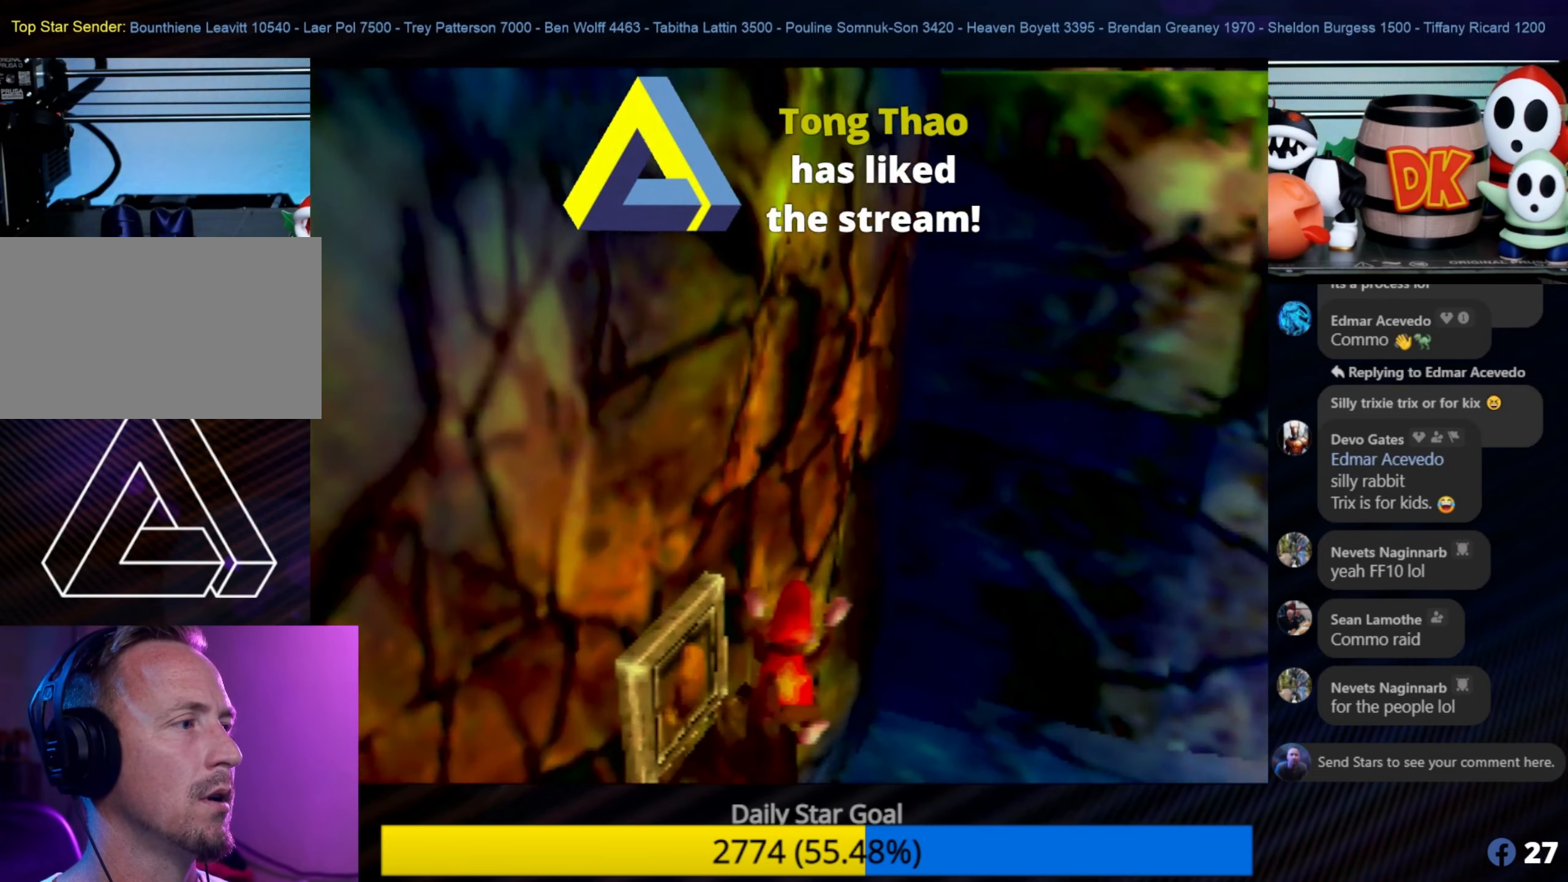
{"buttons": [], "left_stick": "down-right", "events": [[200, "A", "up"], [266, "left_stick", "right"], [450, "left_stick", "down-right"]]}
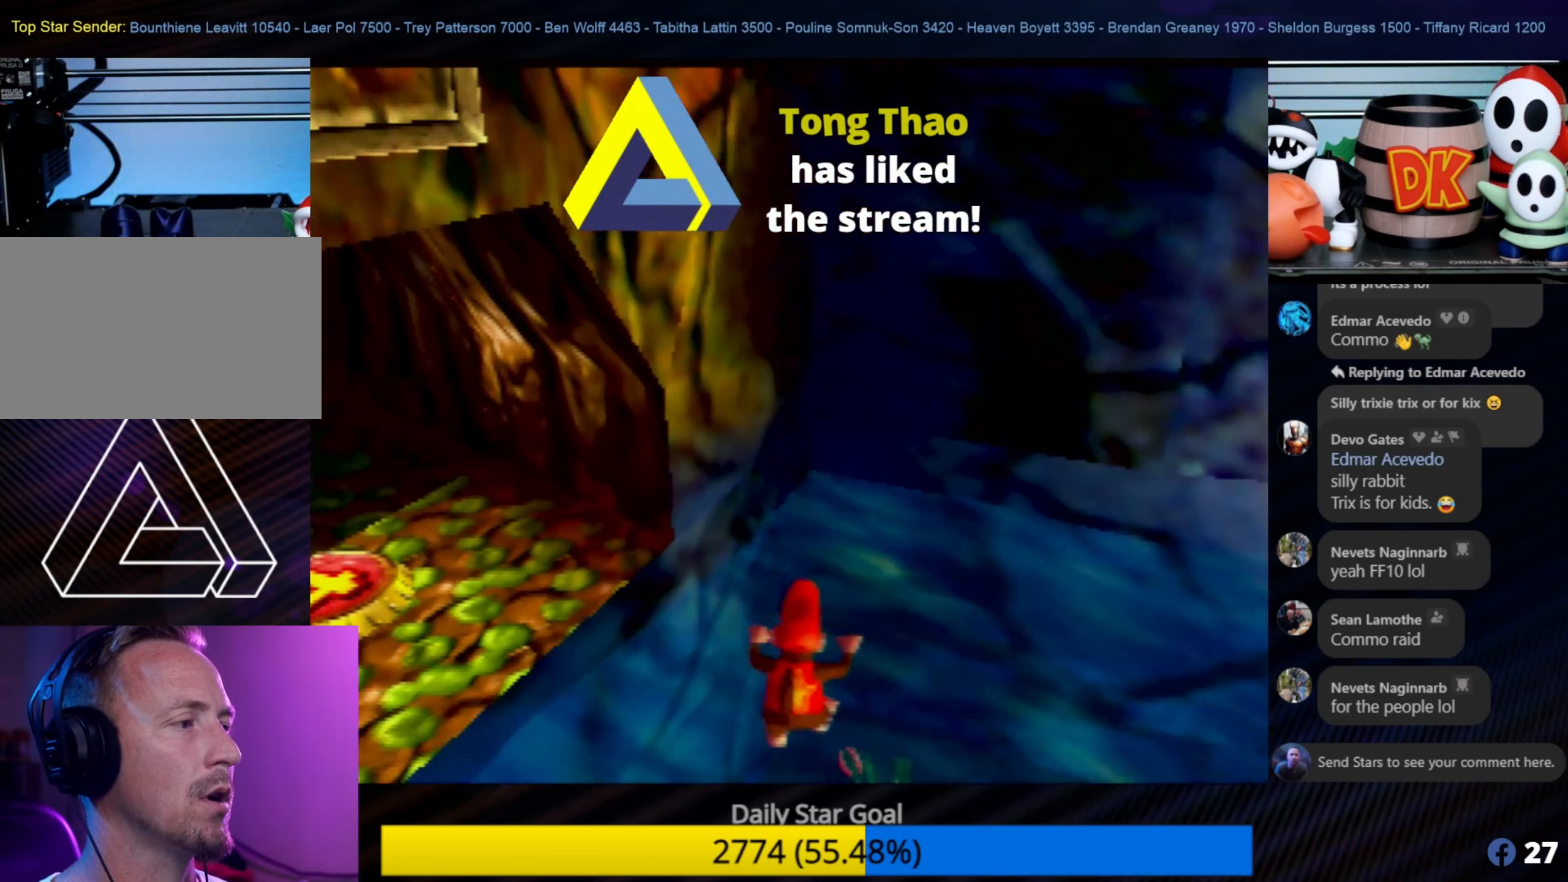
{"buttons": ["C_RIGHT"], "left_stick": "down", "events": [[16, "left_stick", "down"], [216, "C_RIGHT", "down"], [383, "C_RIGHT", "up"], [450, "C_RIGHT", "down"]]}
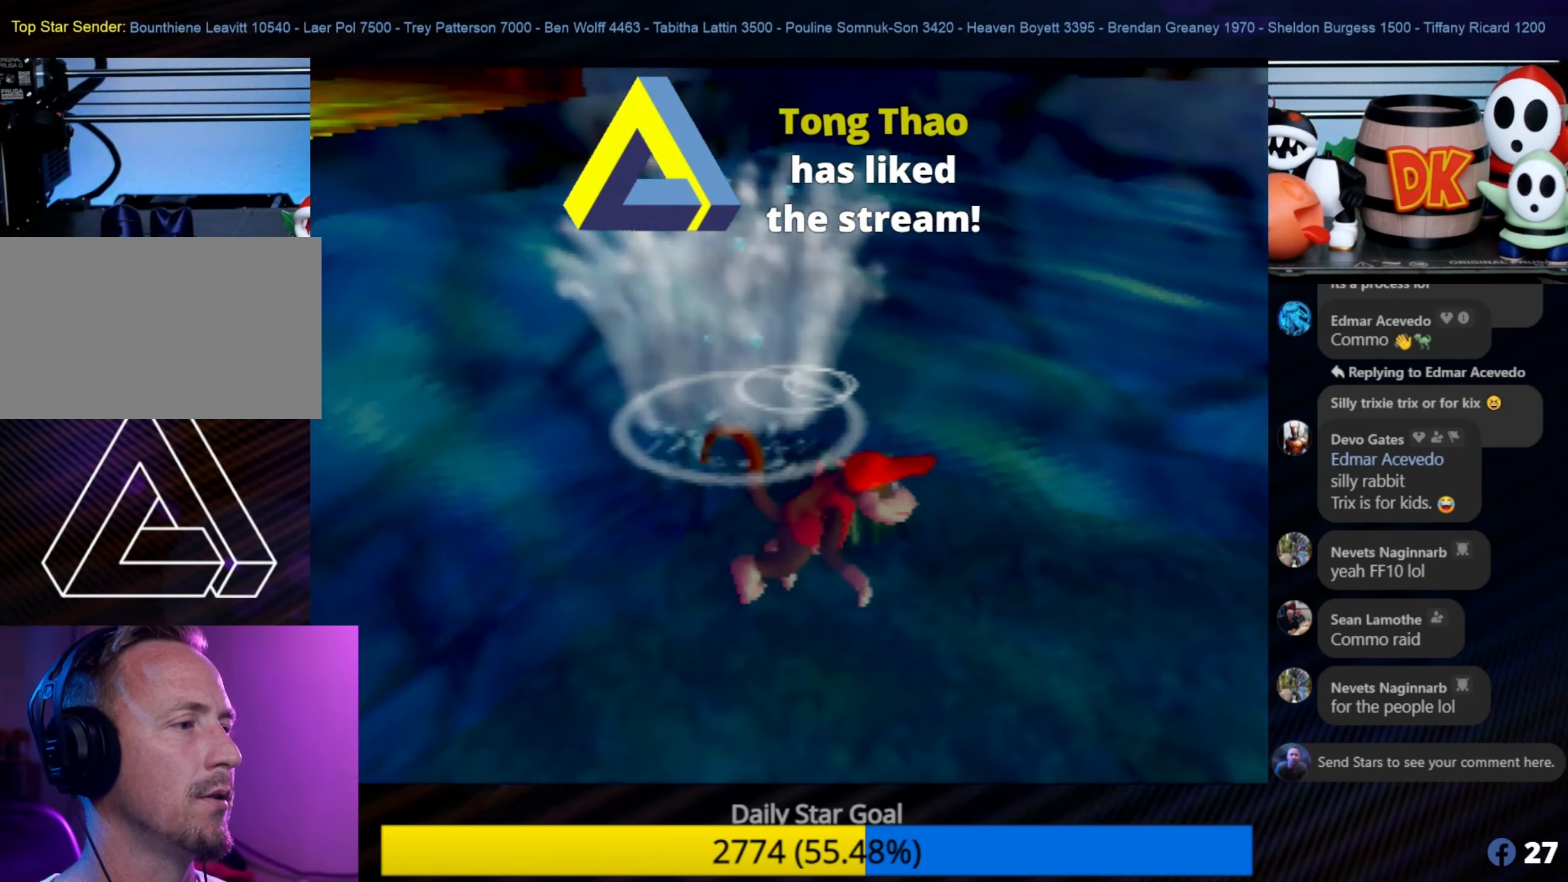
{"buttons": ["C_RIGHT"], "left_stick": "down-left", "events": [[16, "C_RIGHT", "up"], [116, "C_RIGHT", "down"], [216, "C_RIGHT", "up"], [300, "C_RIGHT", "down"], [350, "left_stick", "down-left"], [383, "C_RIGHT", "up"], [466, "C_RIGHT", "down"]]}
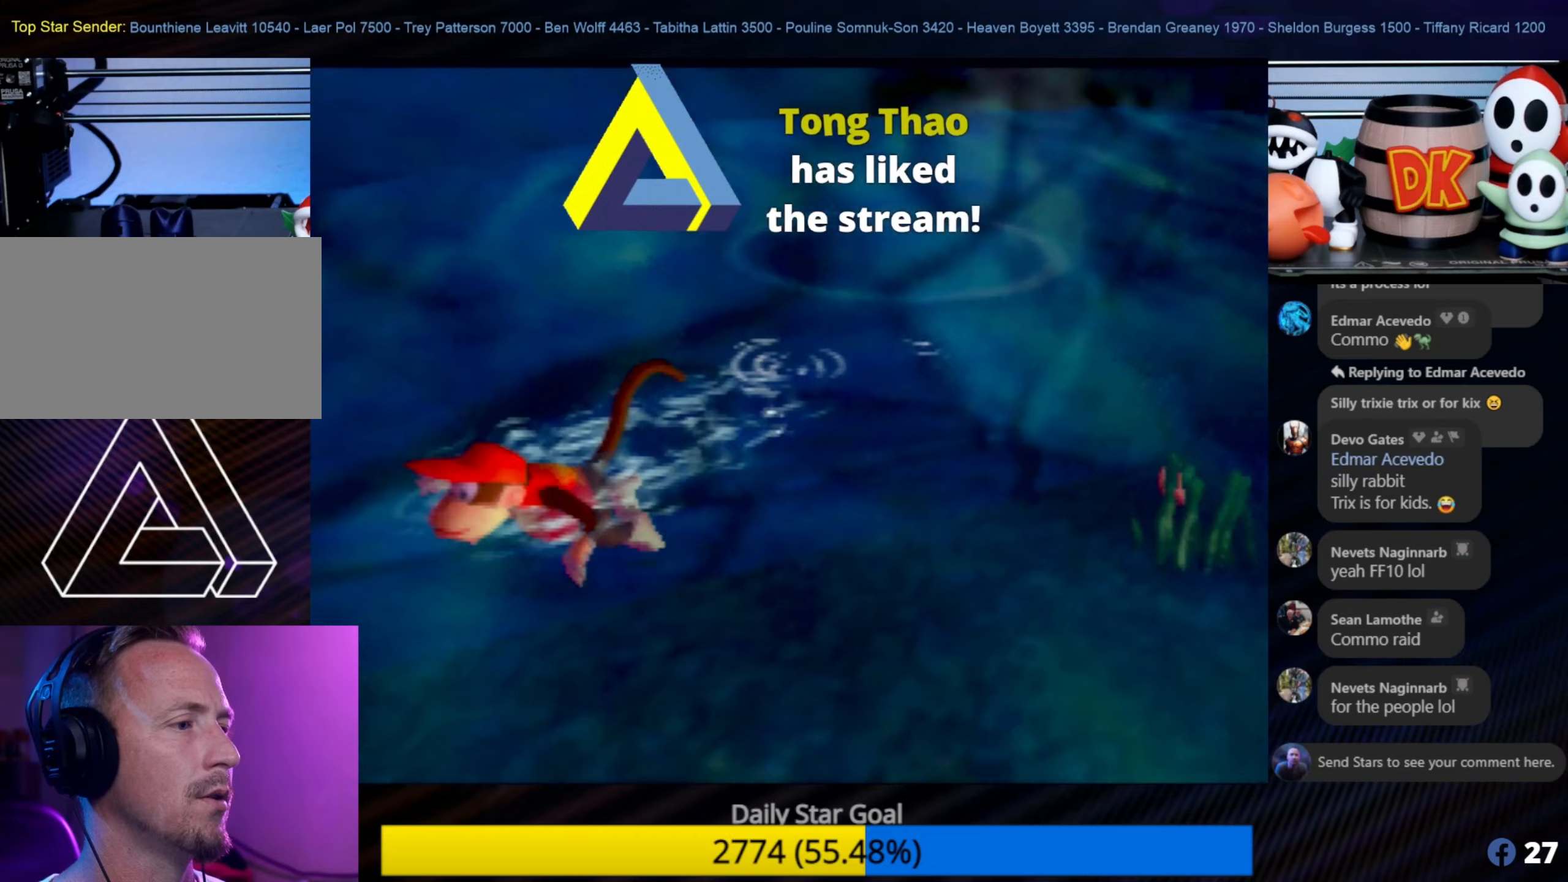
{"buttons": ["C_RIGHT"], "left_stick": "down-left", "events": [[67, "C_RIGHT", "up"], [117, "C_RIGHT", "down"], [367, "C_RIGHT", "up"], [417, "C_RIGHT", "down"]]}